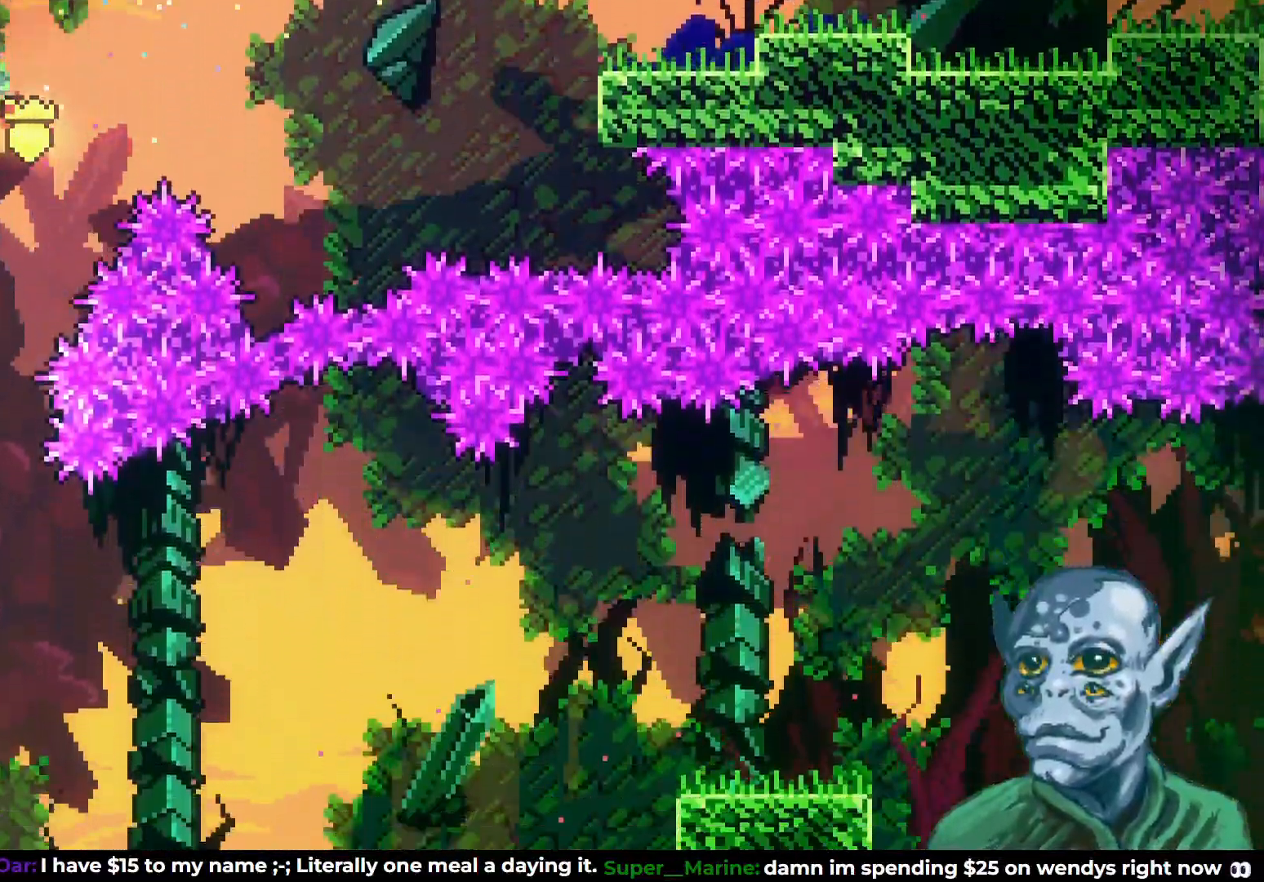
Gameplay with a controller (PlayStation layout); each line is a JSON object with the inputs held at the frame after it. "events" lists button and stick changes between this image and that frame as [ms after this image, input, new state], when the widget could be followed in between.
{"buttons": ["R2", "DPAD_DOWN"], "left_stick": "center", "right_stick": "center", "events": [[217, "R2", "down"], [317, "DPAD_LEFT", "up"], [350, "DPAD_DOWN", "down"]]}
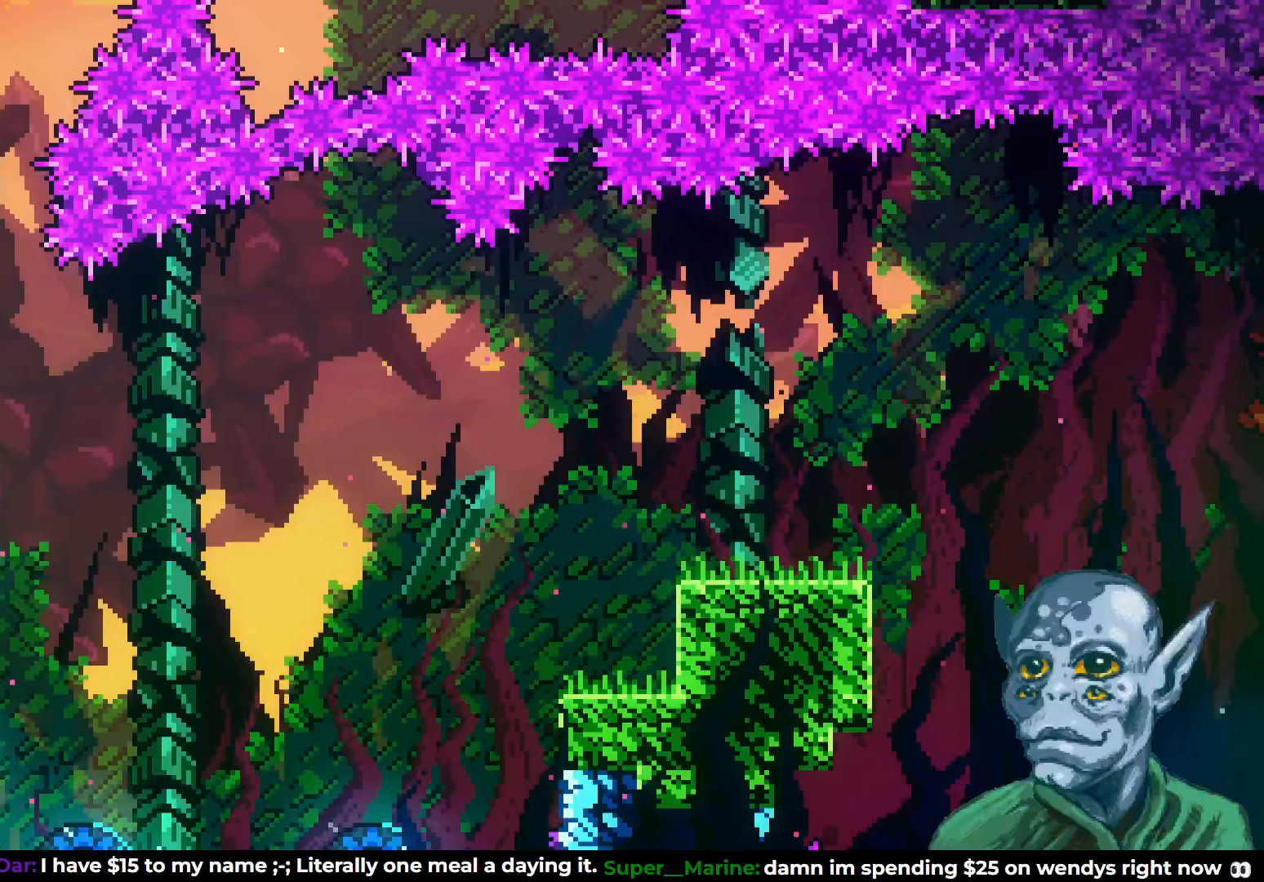
{"buttons": ["R2"], "left_stick": "center", "right_stick": "center", "events": [[450, "DPAD_DOWN", "up"]]}
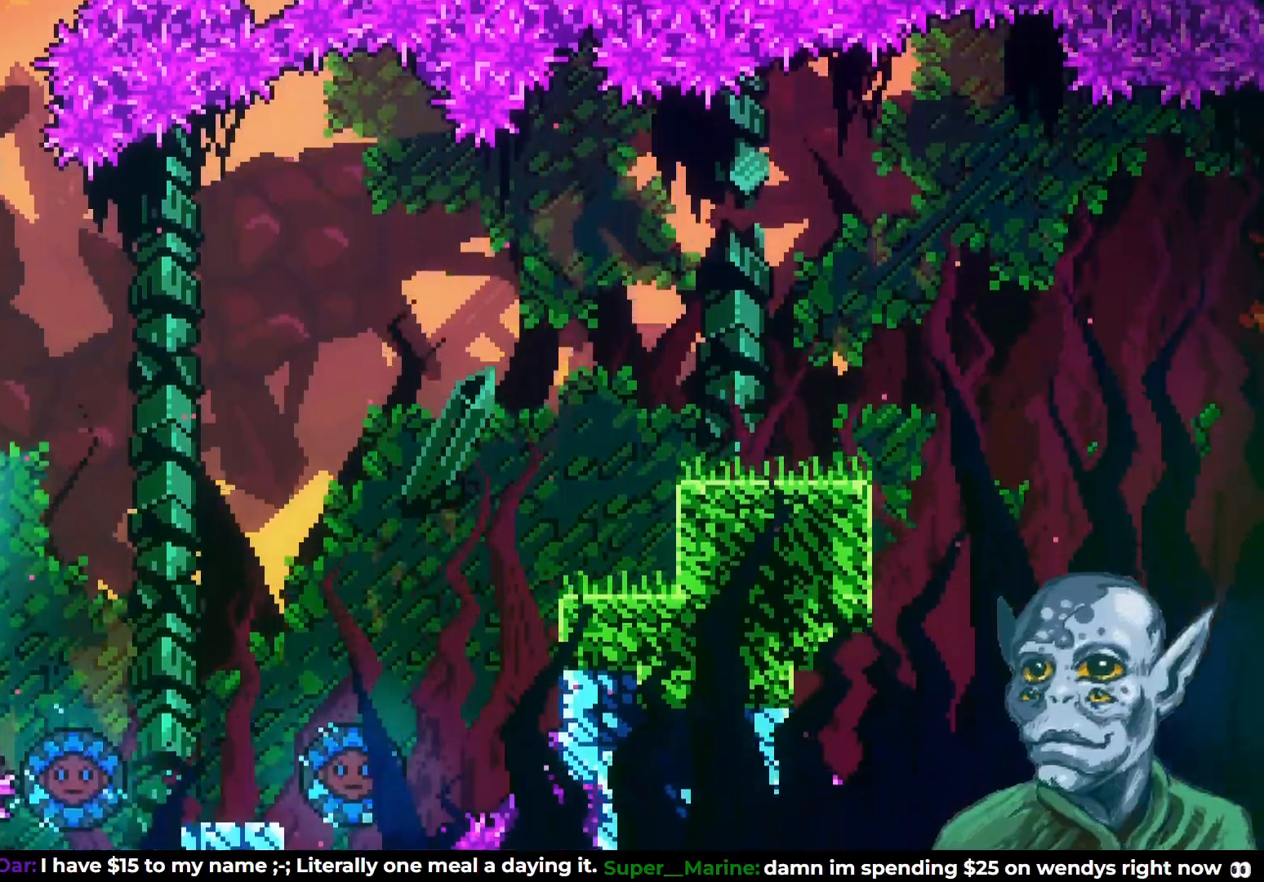
{"buttons": ["DPAD_RIGHT"], "left_stick": "center", "right_stick": "center", "events": [[183, "DPAD_RIGHT", "down"], [233, "CROSS", "down"], [417, "CROSS", "up"], [450, "R2", "up"]]}
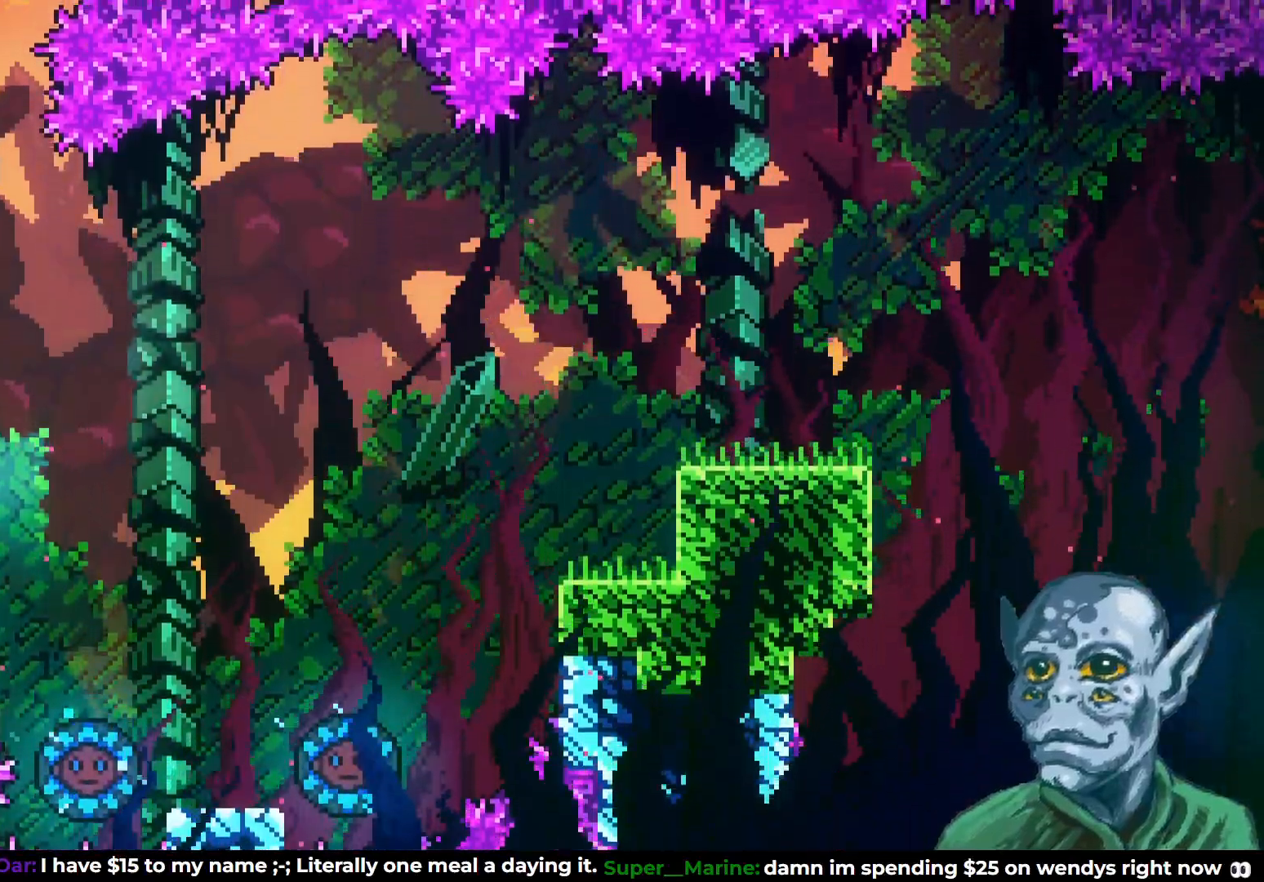
{"buttons": [], "left_stick": "center", "right_stick": "center", "events": [[233, "DPAD_RIGHT", "up"]]}
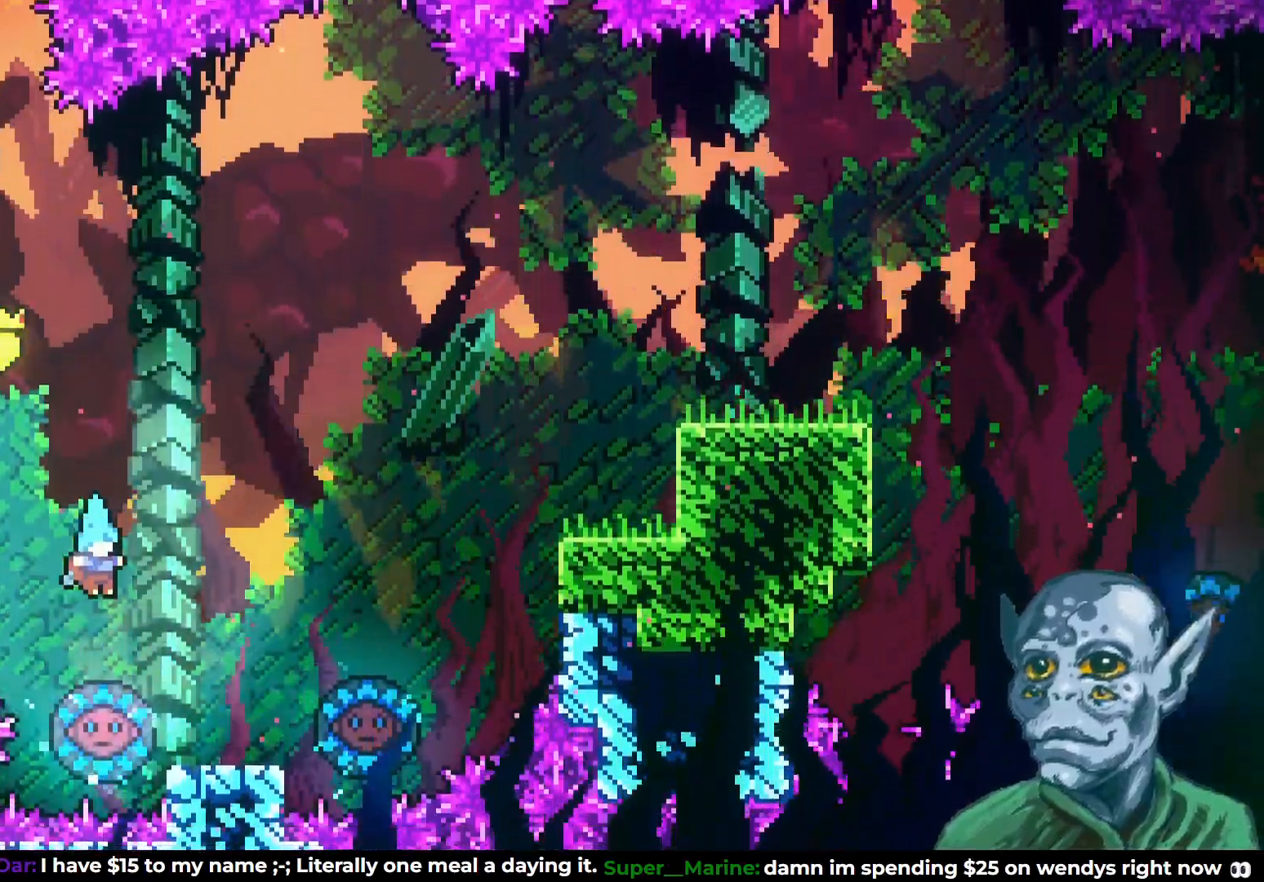
{"buttons": ["DPAD_RIGHT"], "left_stick": "center", "right_stick": "center", "events": [[100, "DPAD_RIGHT", "down"]]}
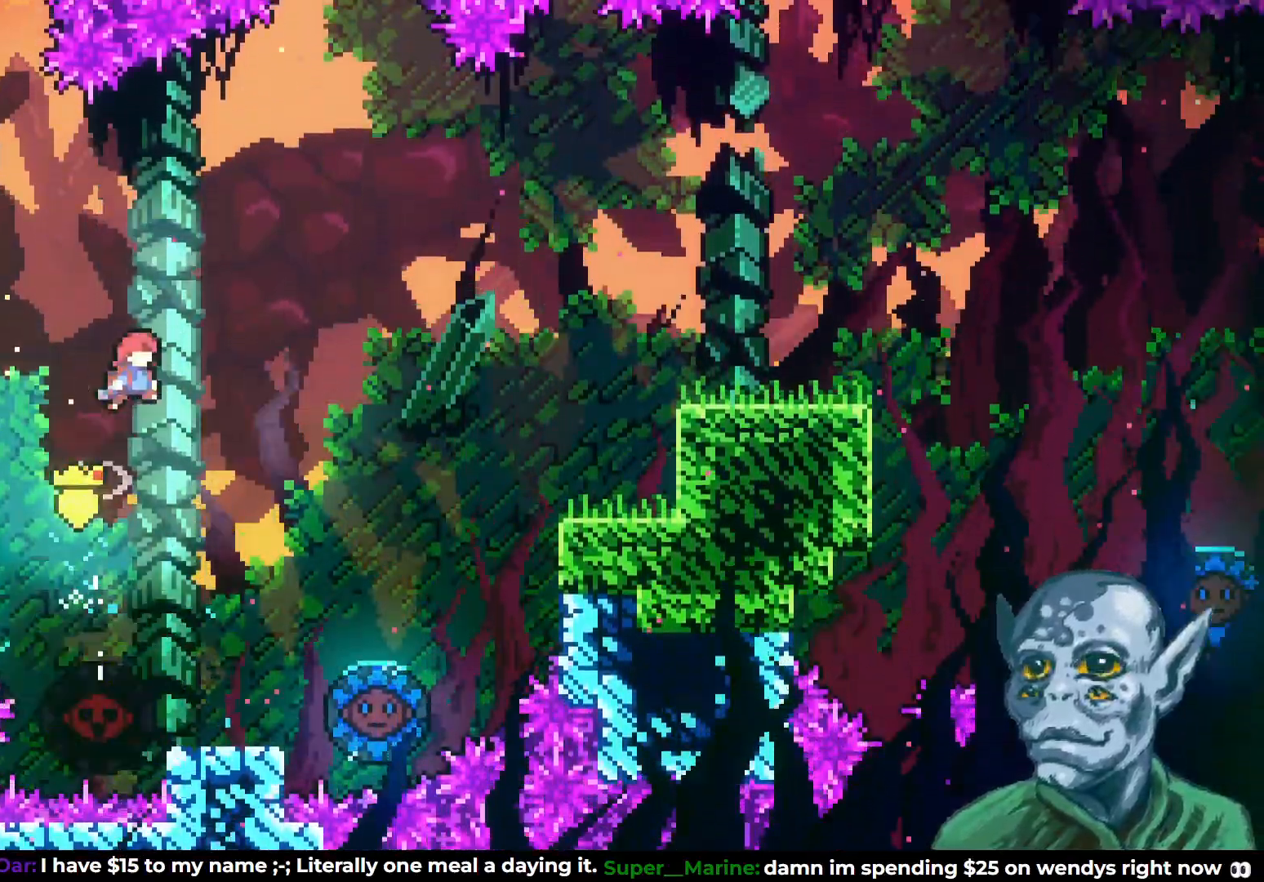
{"buttons": ["SQUARE", "DPAD_UP", "DPAD_RIGHT"], "left_stick": "center", "right_stick": "center", "events": [[117, "DPAD_UP", "down"], [400, "SQUARE", "down"]]}
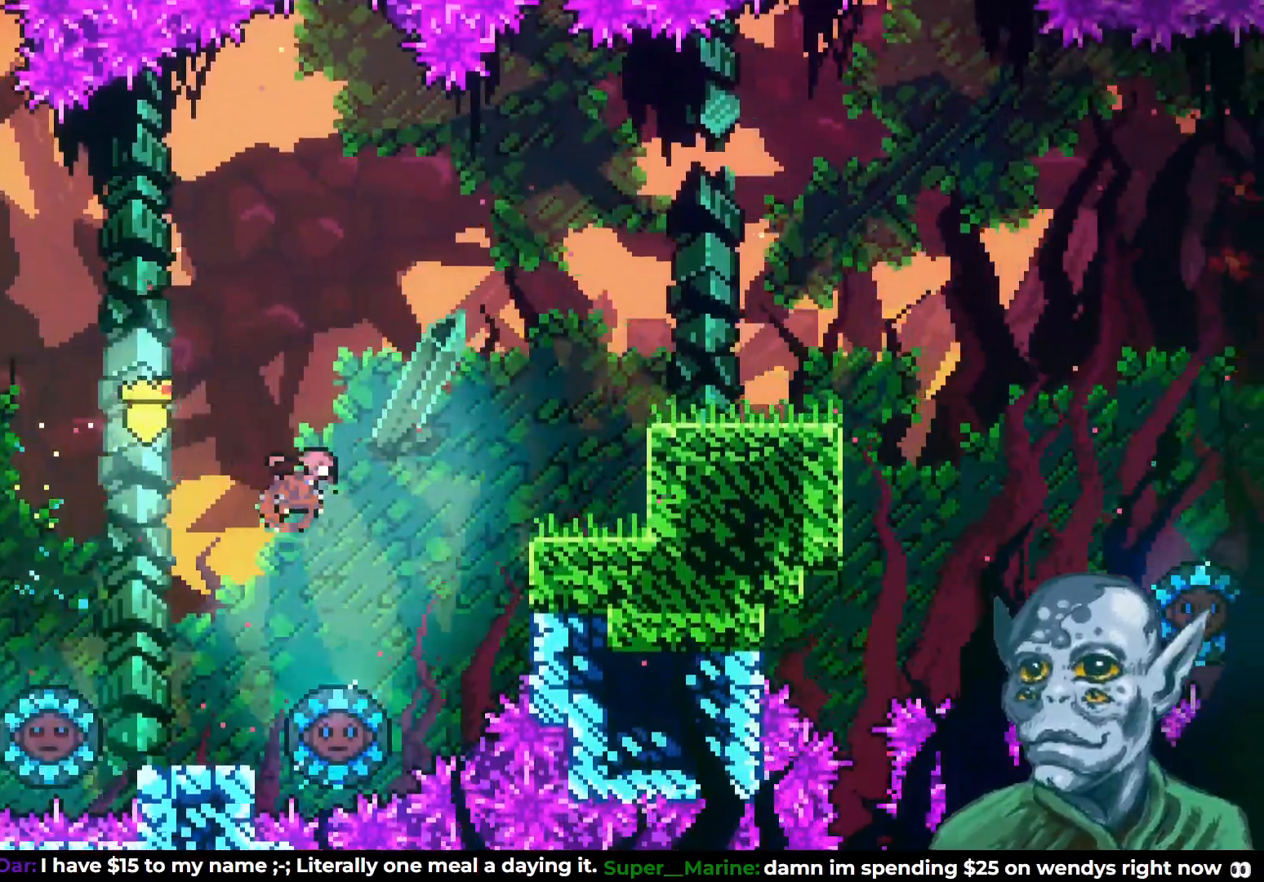
{"buttons": ["R2", "DPAD_RIGHT"], "left_stick": "center", "right_stick": "center", "events": [[150, "SQUARE", "up"], [300, "DPAD_UP", "up"], [500, "R2", "down"]]}
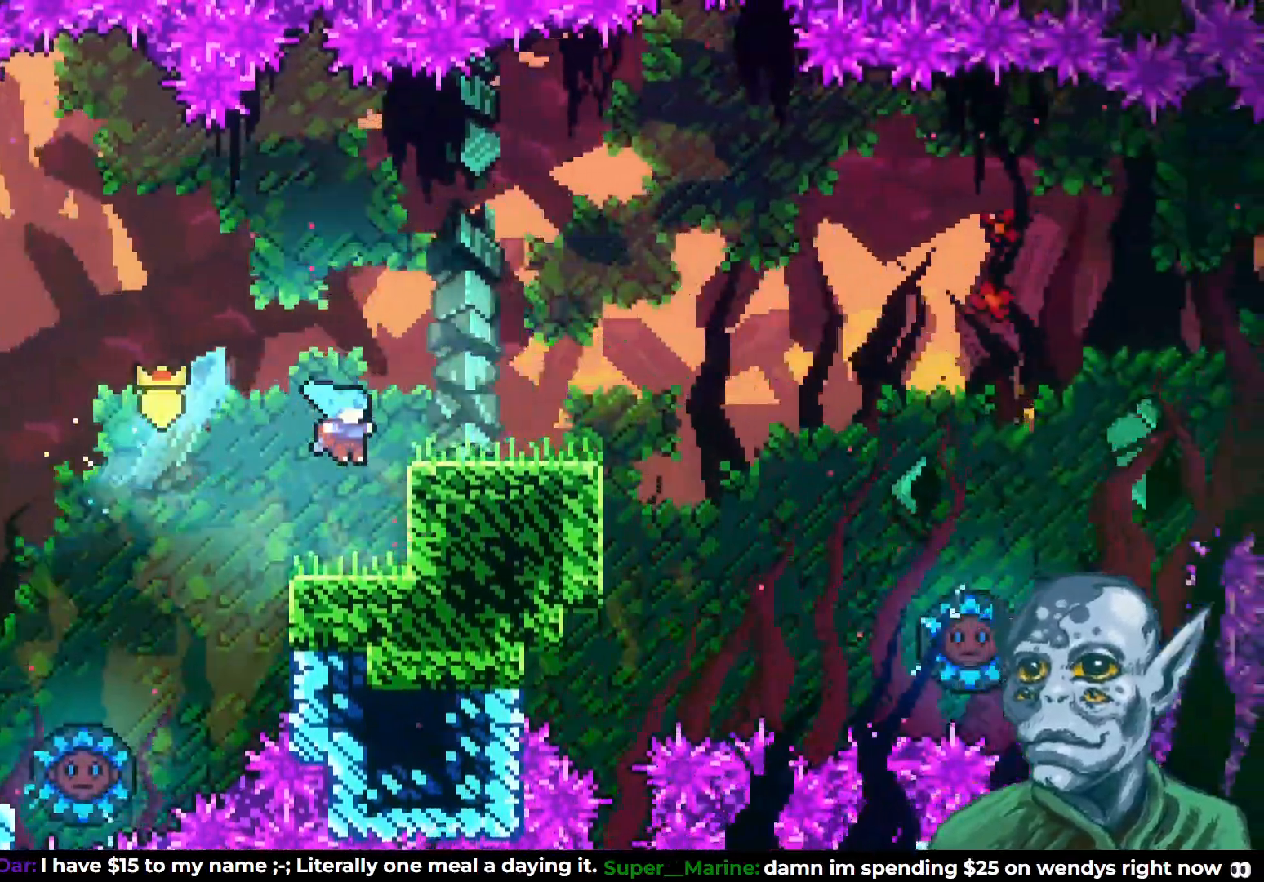
{"buttons": ["R2", "DPAD_RIGHT"], "left_stick": "center", "right_stick": "center", "events": [[83, "DPAD_UP", "down"], [183, "DPAD_RIGHT", "up"], [250, "DPAD_RIGHT", "down"], [500, "DPAD_UP", "up"]]}
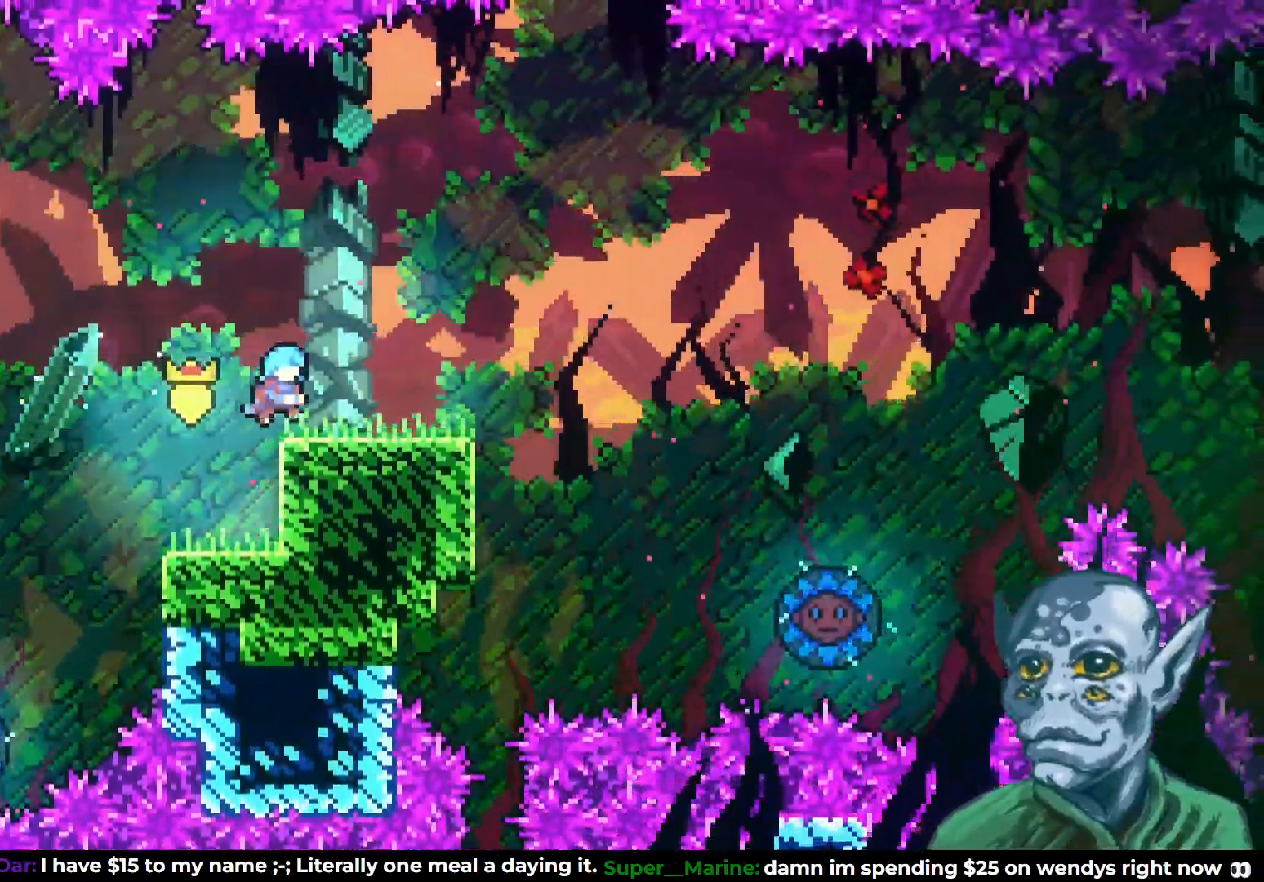
{"buttons": [], "left_stick": "center", "right_stick": "center", "events": [[150, "R2", "up"], [433, "DPAD_RIGHT", "up"]]}
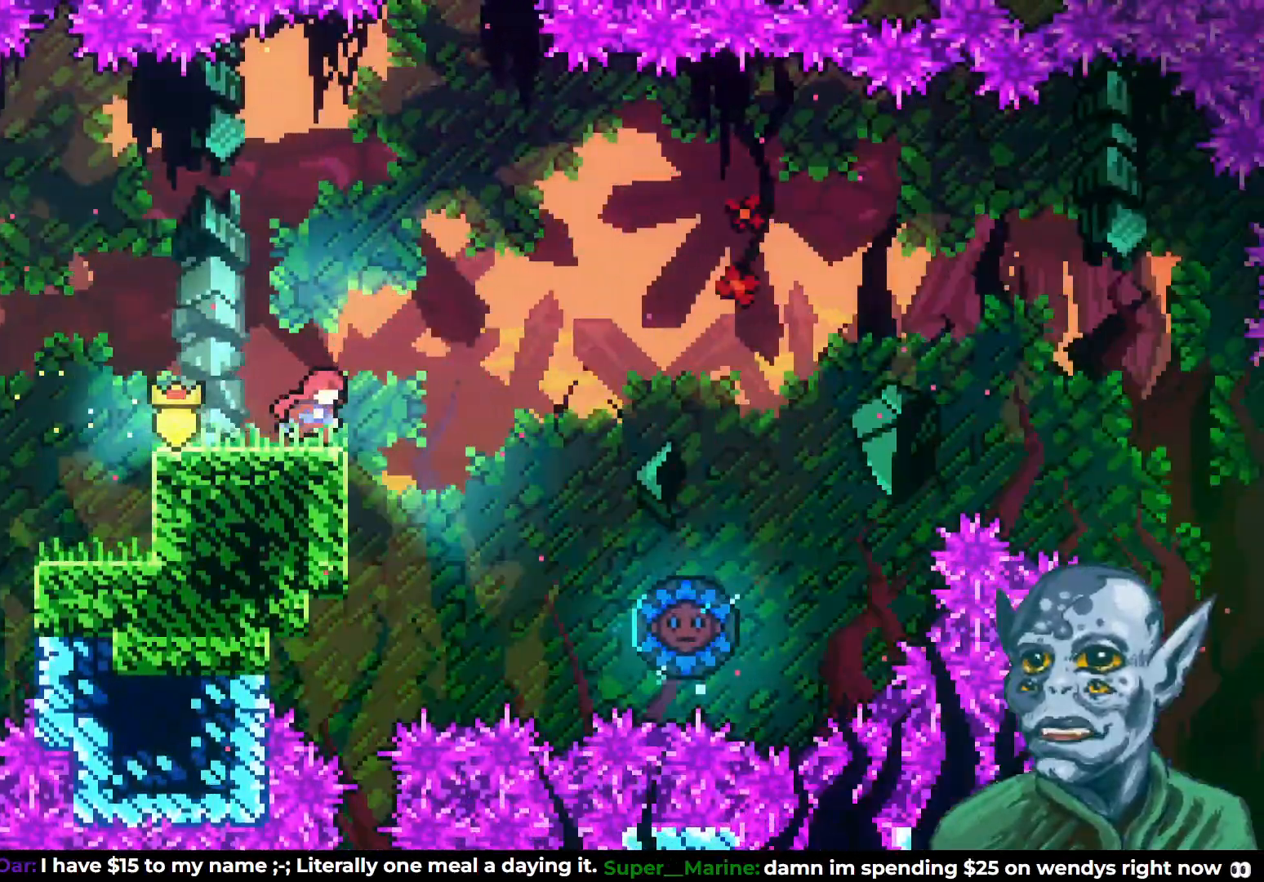
{"buttons": ["DPAD_LEFT"], "left_stick": "center", "right_stick": "center", "events": [[83, "CROSS", "down"], [117, "DPAD_RIGHT", "down"], [183, "CROSS", "up"], [267, "DPAD_RIGHT", "up"], [500, "DPAD_LEFT", "down"]]}
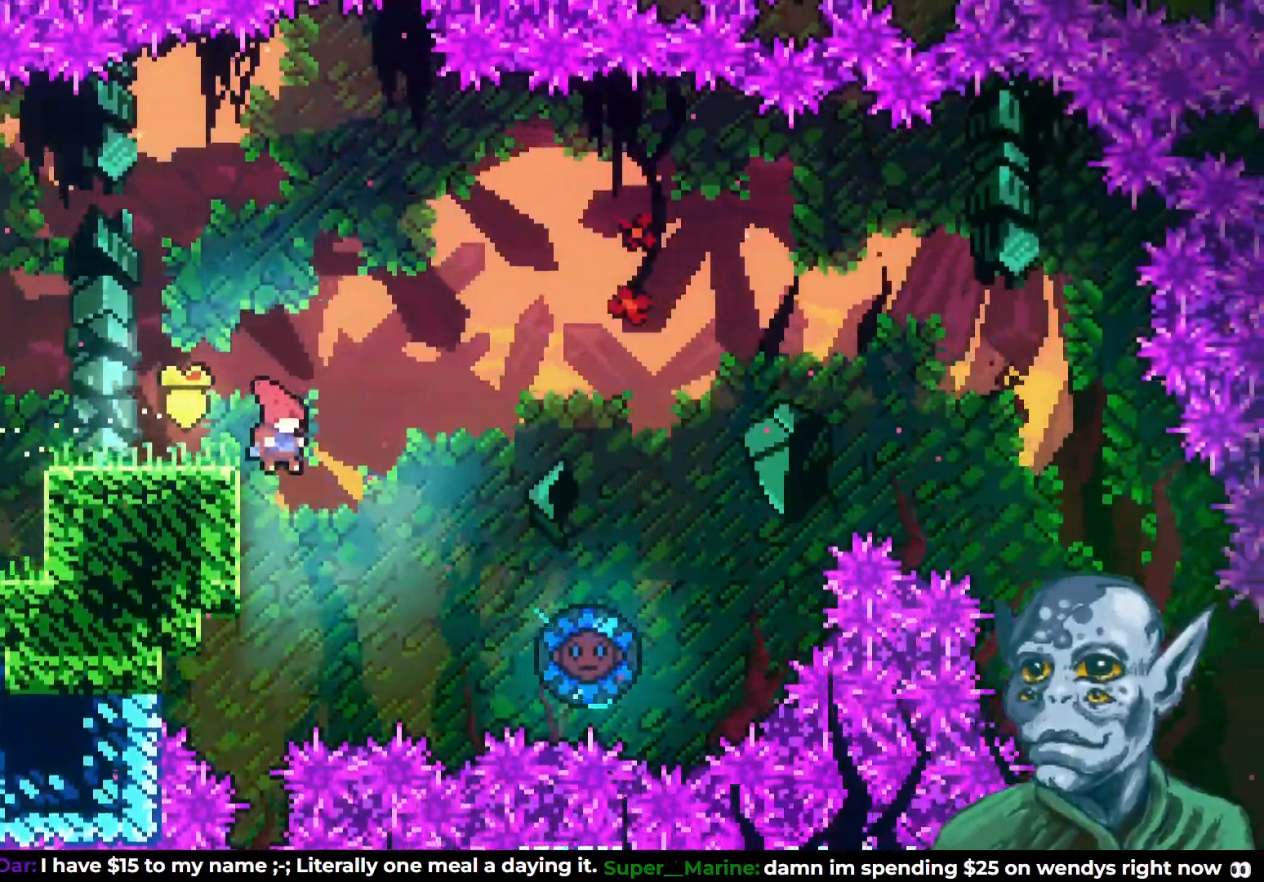
{"buttons": ["R2"], "left_stick": "center", "right_stick": "center", "events": [[33, "R2", "down"], [233, "DPAD_LEFT", "up"]]}
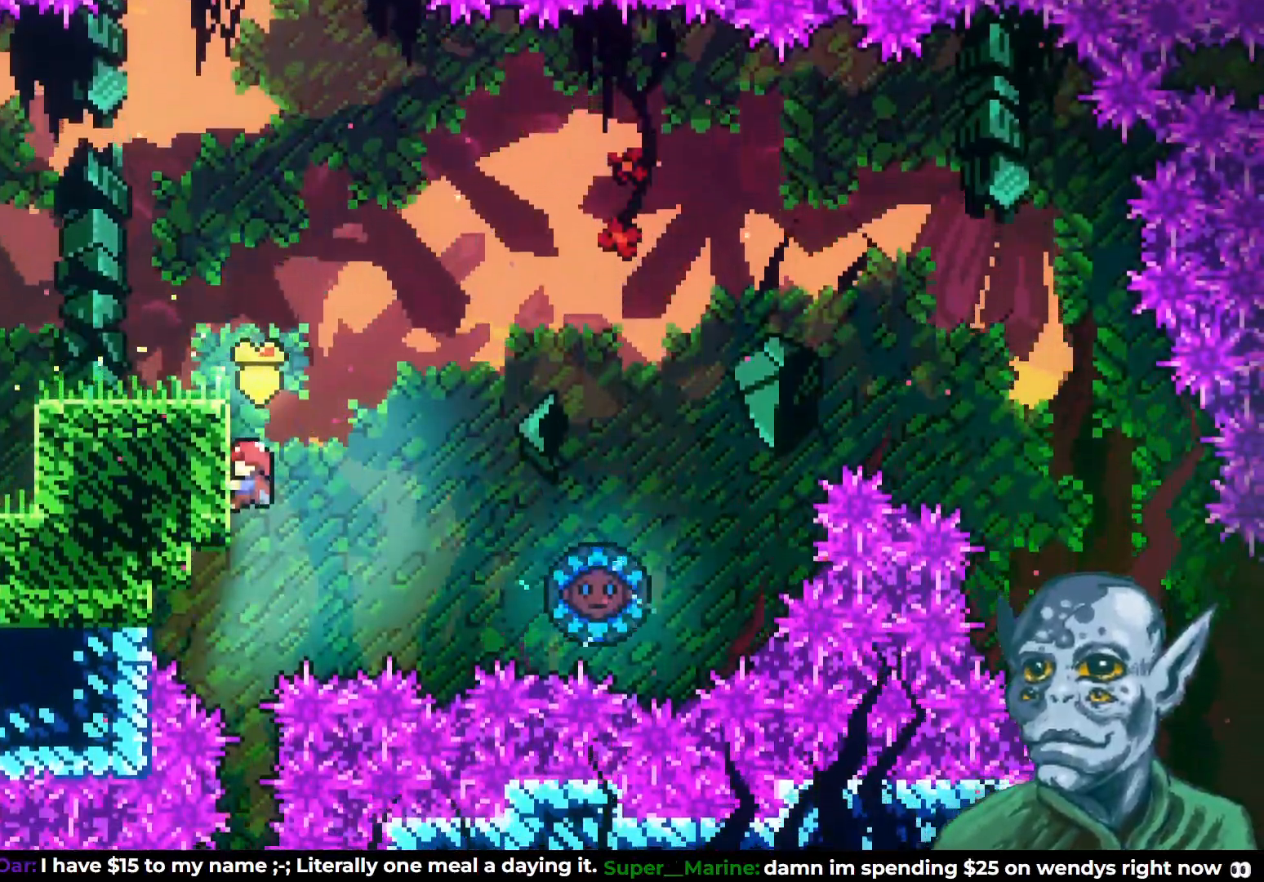
{"buttons": [], "left_stick": "center", "right_stick": "center", "events": [[167, "R2", "up"]]}
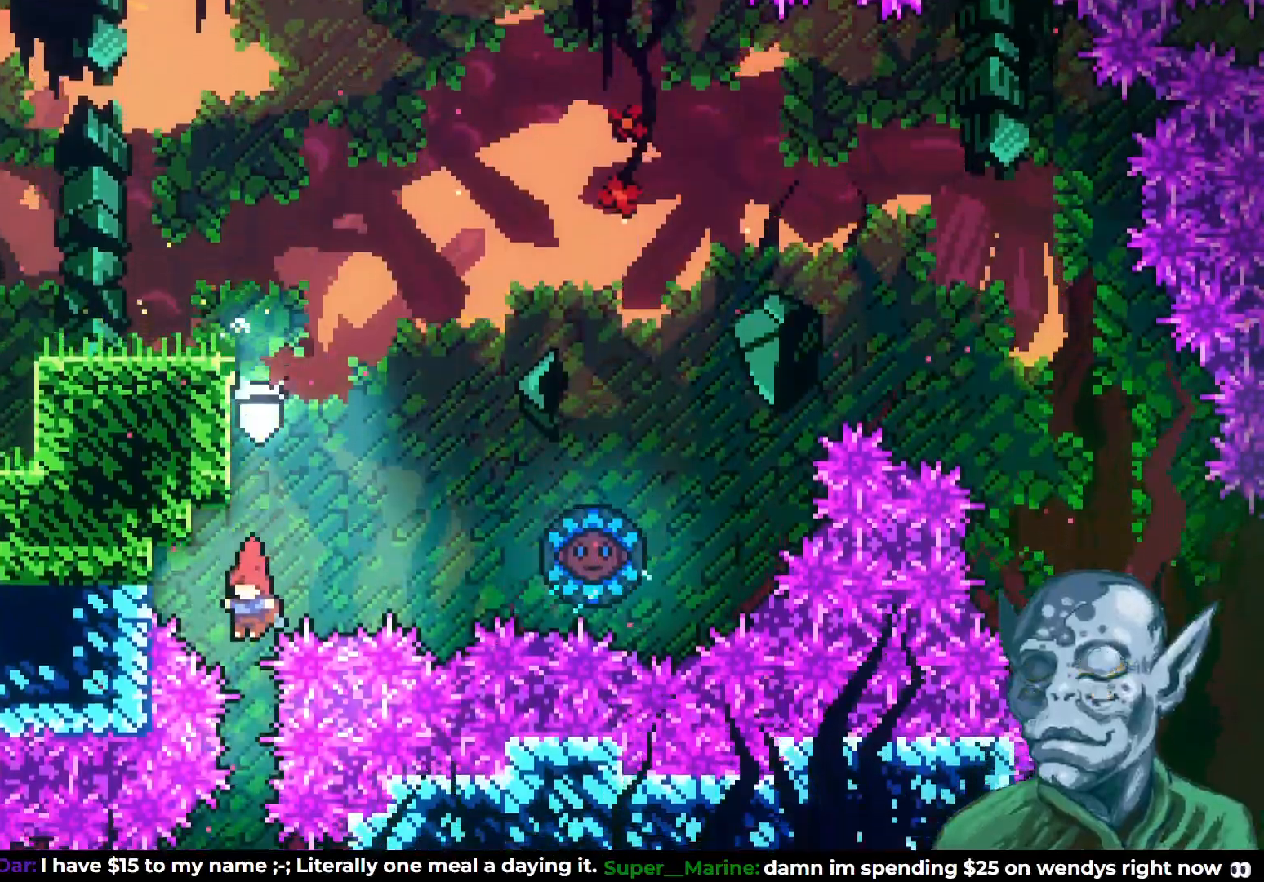
{"buttons": [], "left_stick": "center", "right_stick": "center", "events": []}
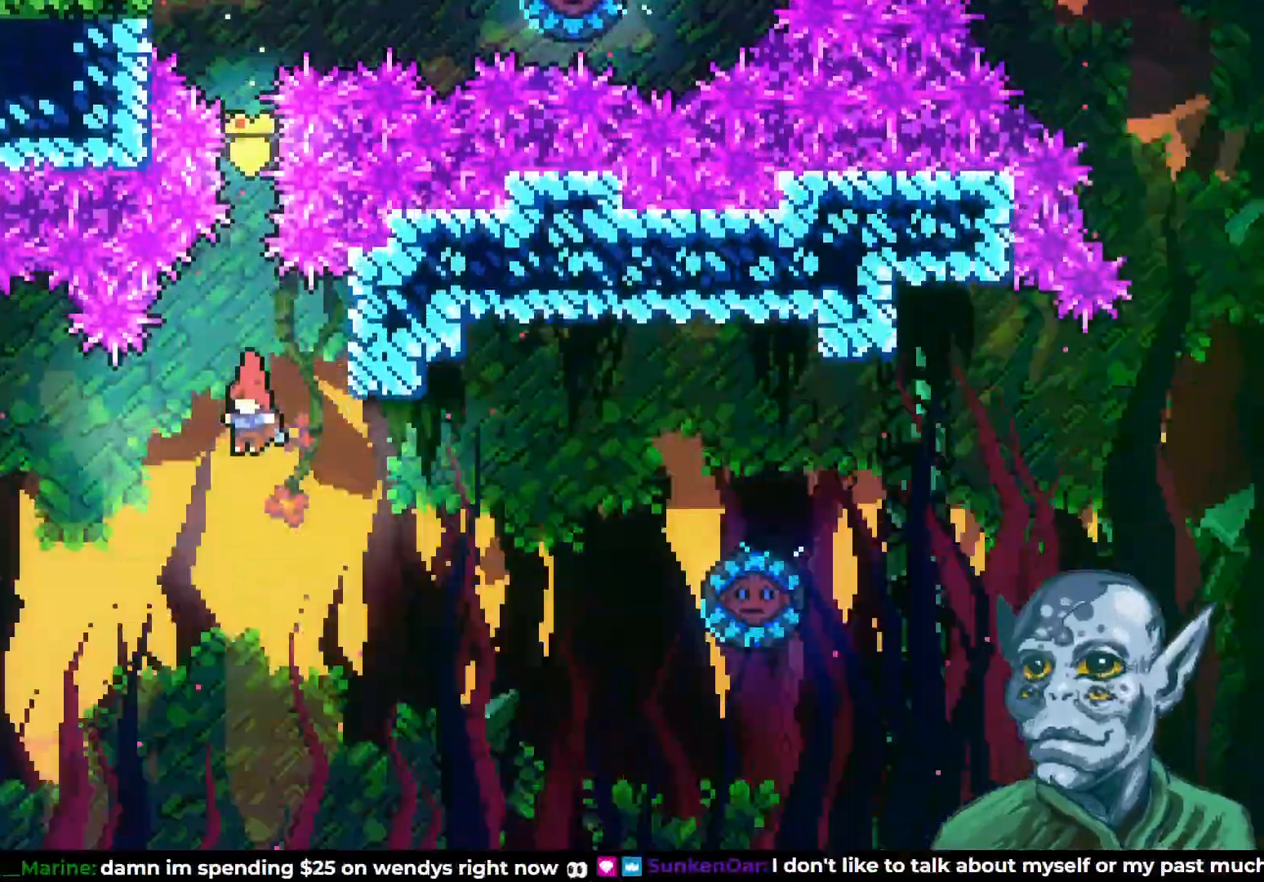
{"buttons": ["DPAD_UP", "DPAD_LEFT"], "left_stick": "center", "right_stick": "center", "events": [[400, "DPAD_LEFT", "down"], [433, "DPAD_UP", "down"]]}
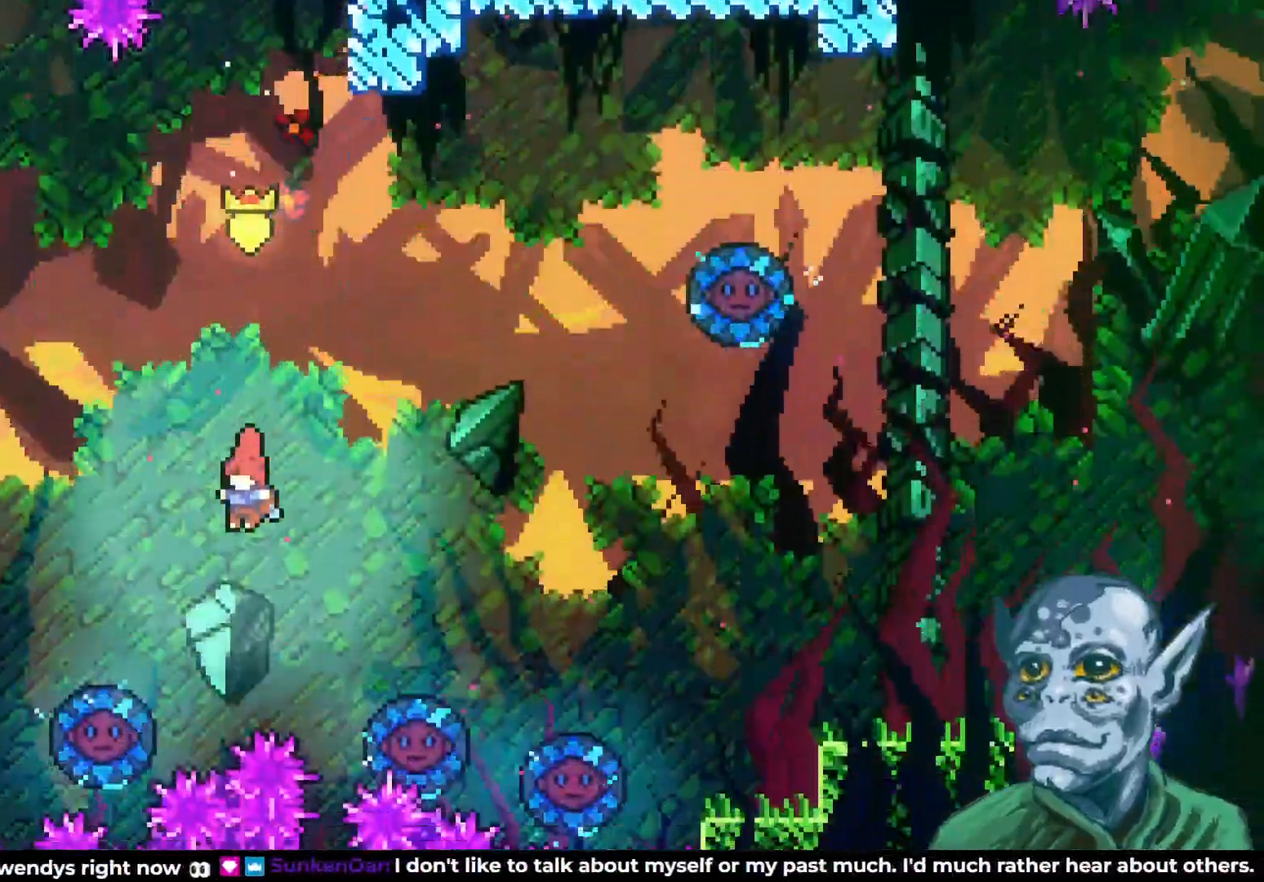
{"buttons": [], "left_stick": "center", "right_stick": "center", "events": [[33, "SQUARE", "down"], [200, "SQUARE", "up"], [233, "DPAD_LEFT", "up"], [233, "DPAD_UP", "up"]]}
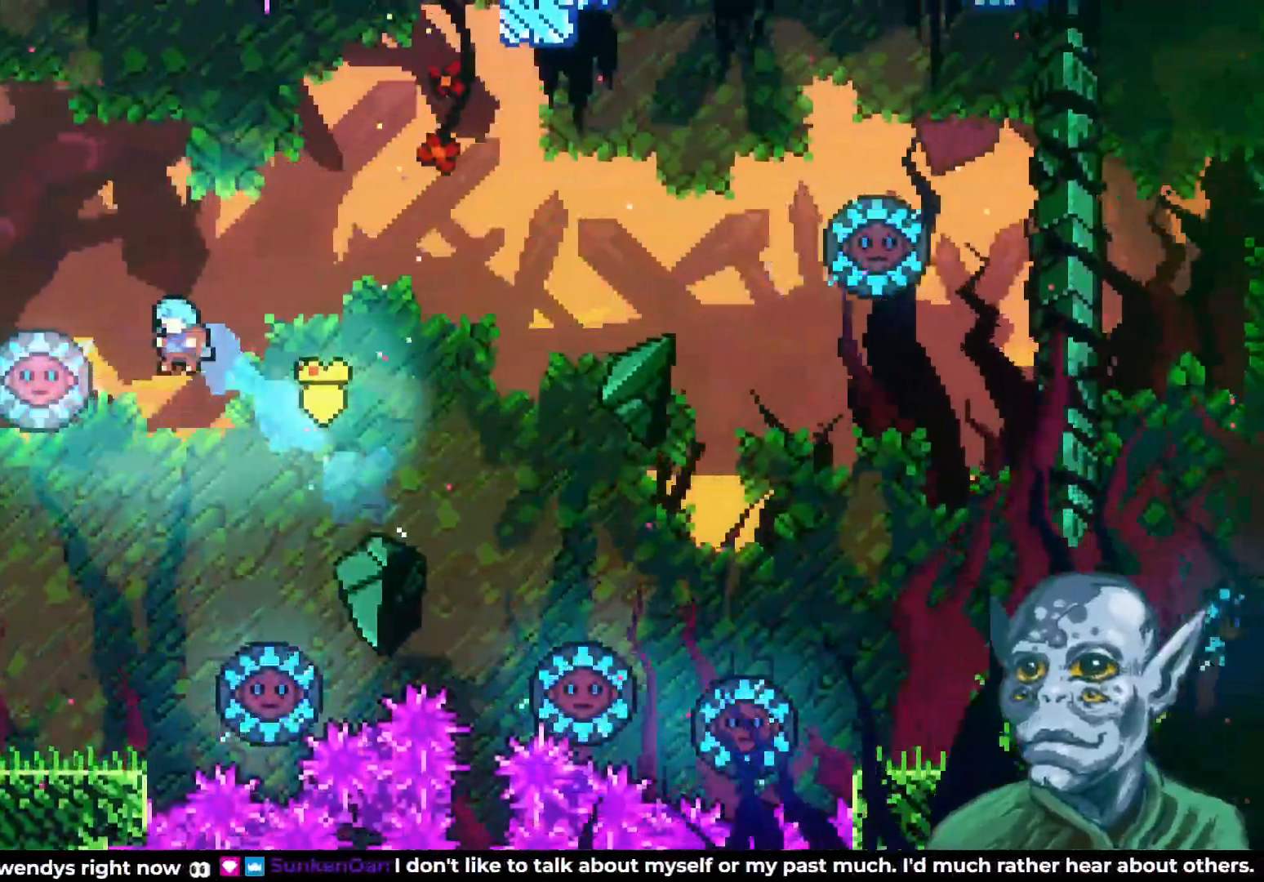
{"buttons": [], "left_stick": "center", "right_stick": "center", "events": [[83, "DPAD_RIGHT", "down"], [300, "DPAD_RIGHT", "up"]]}
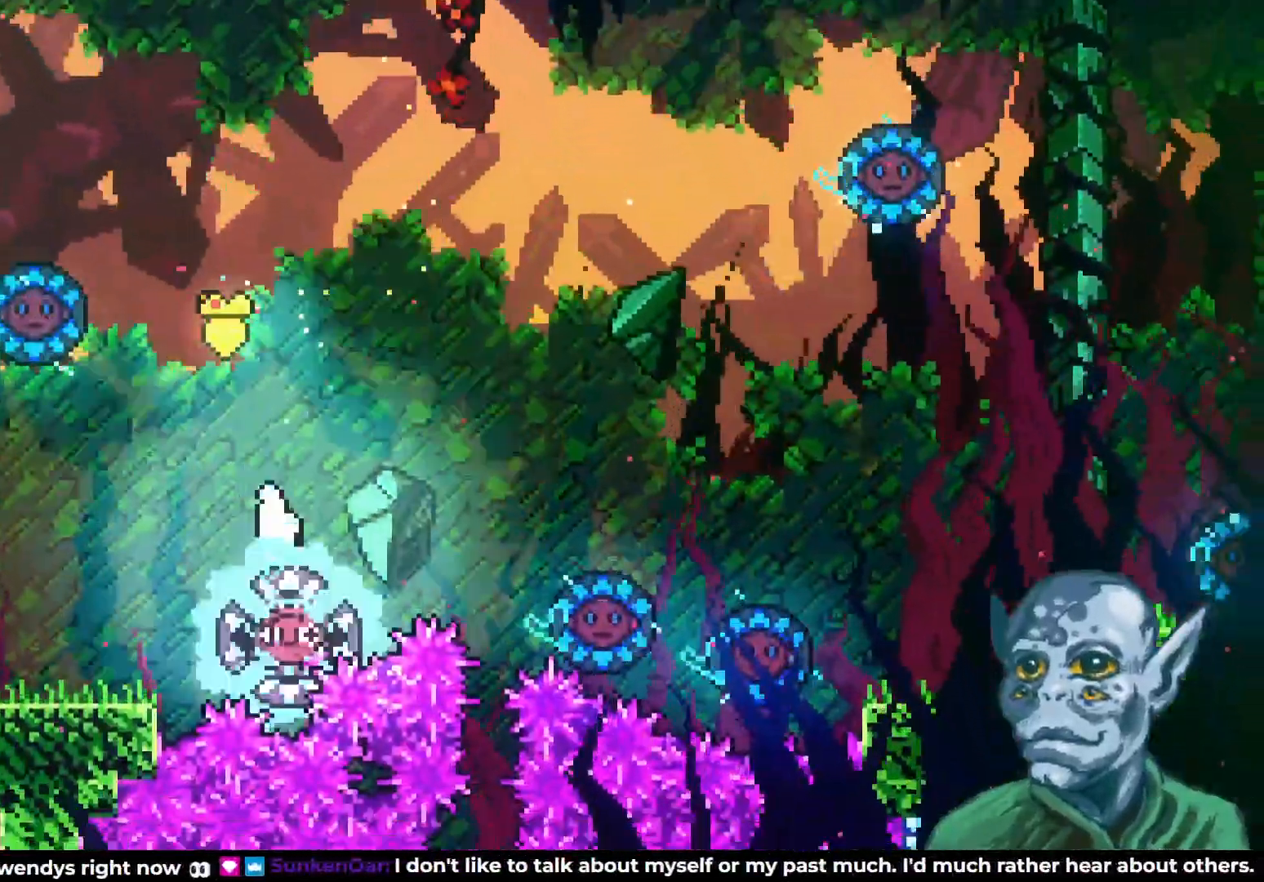
{"buttons": ["DPAD_LEFT"], "left_stick": "center", "right_stick": "center", "events": [[367, "DPAD_LEFT", "down"]]}
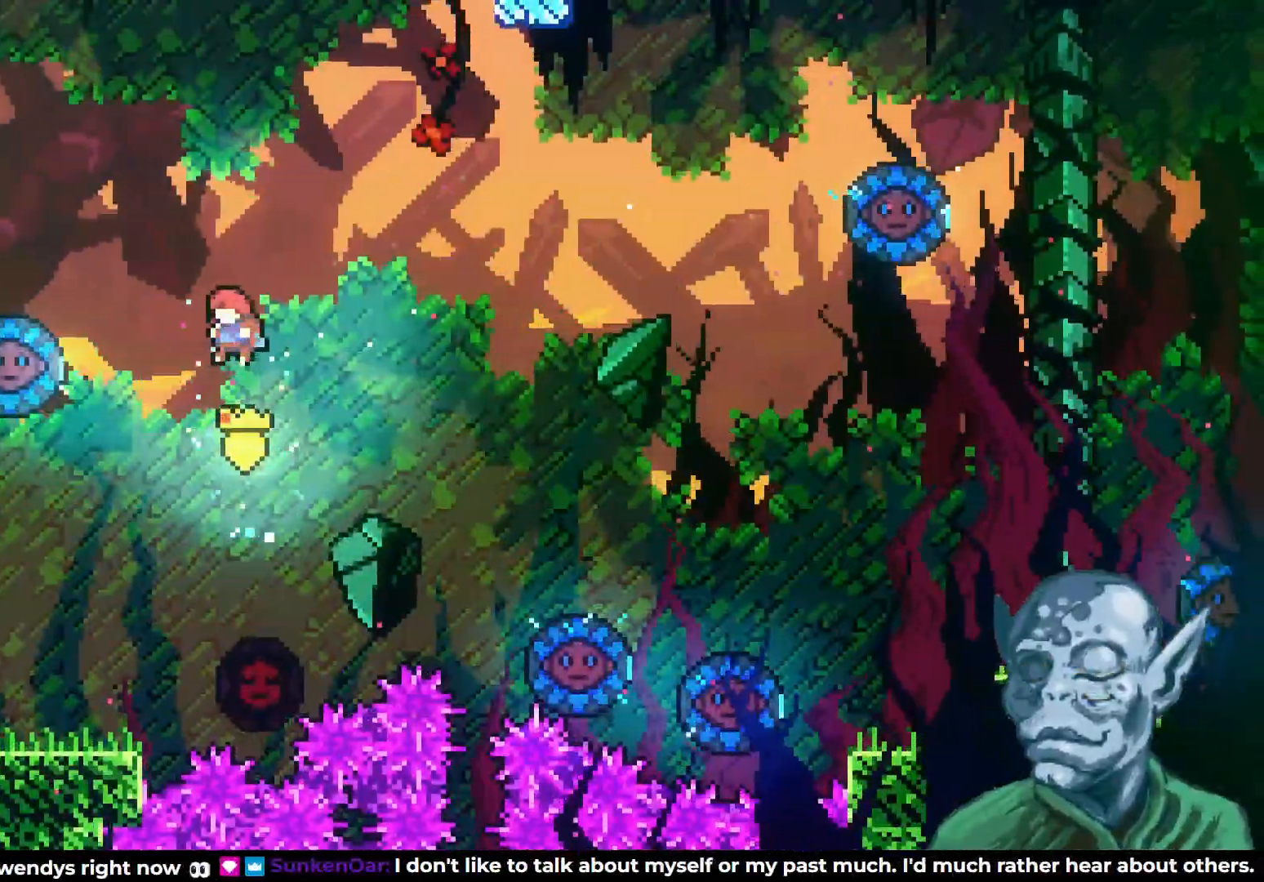
{"buttons": [], "left_stick": "center", "right_stick": "center", "events": [[100, "DPAD_LEFT", "up"], [183, "DPAD_LEFT", "down"], [483, "DPAD_LEFT", "up"]]}
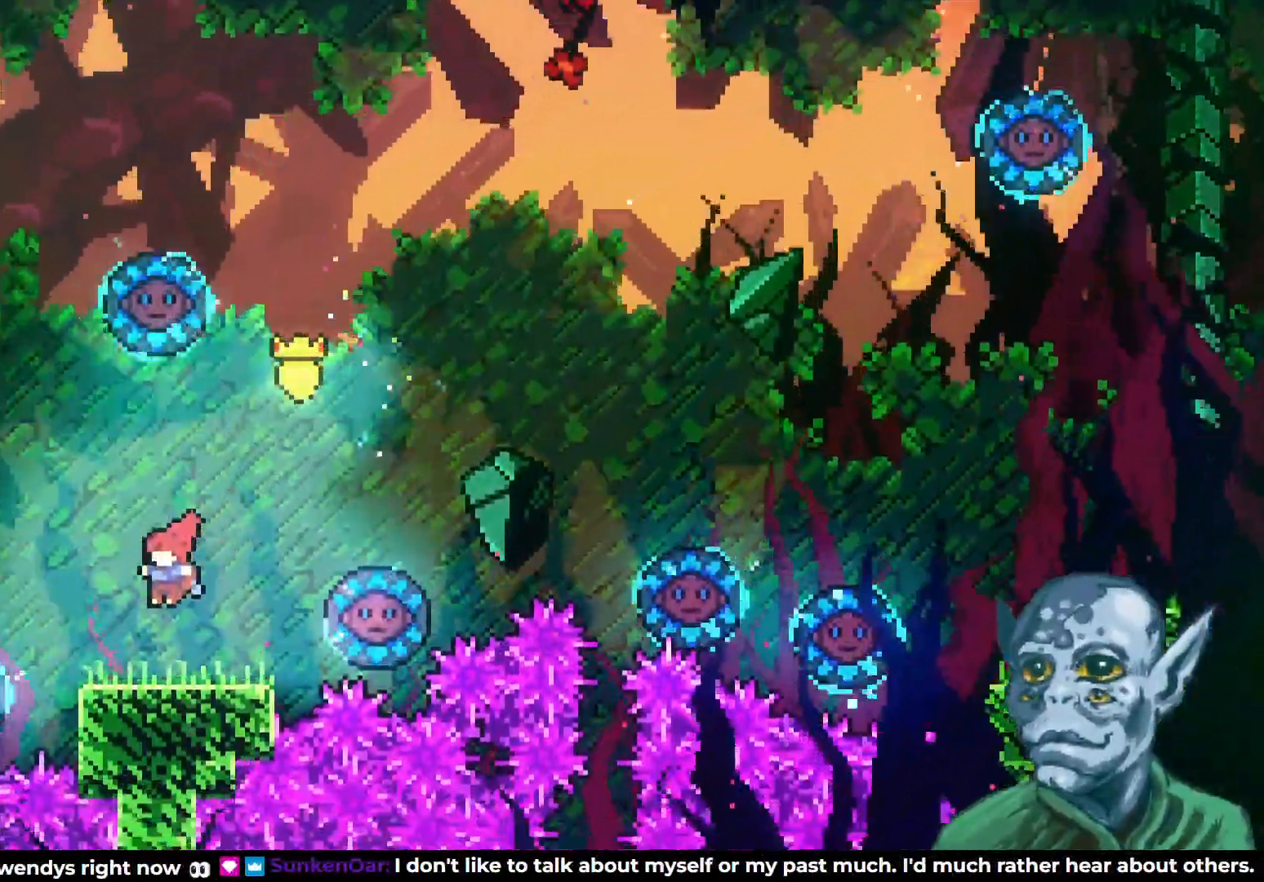
{"buttons": ["CROSS", "DPAD_LEFT"], "left_stick": "center", "right_stick": "center", "events": [[383, "DPAD_LEFT", "down"], [433, "CROSS", "down"]]}
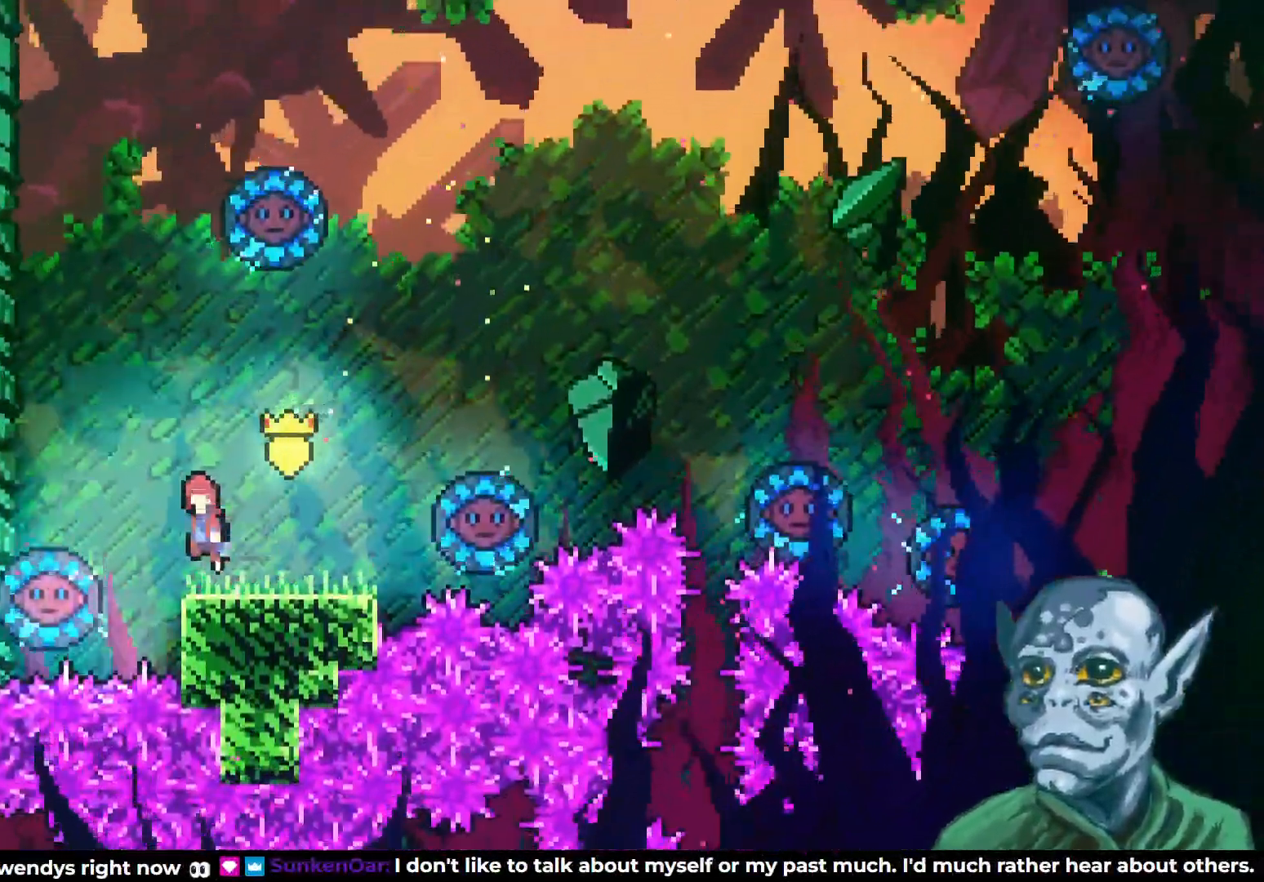
{"buttons": [], "left_stick": "center", "right_stick": "center", "events": [[267, "CROSS", "up"], [283, "DPAD_LEFT", "up"]]}
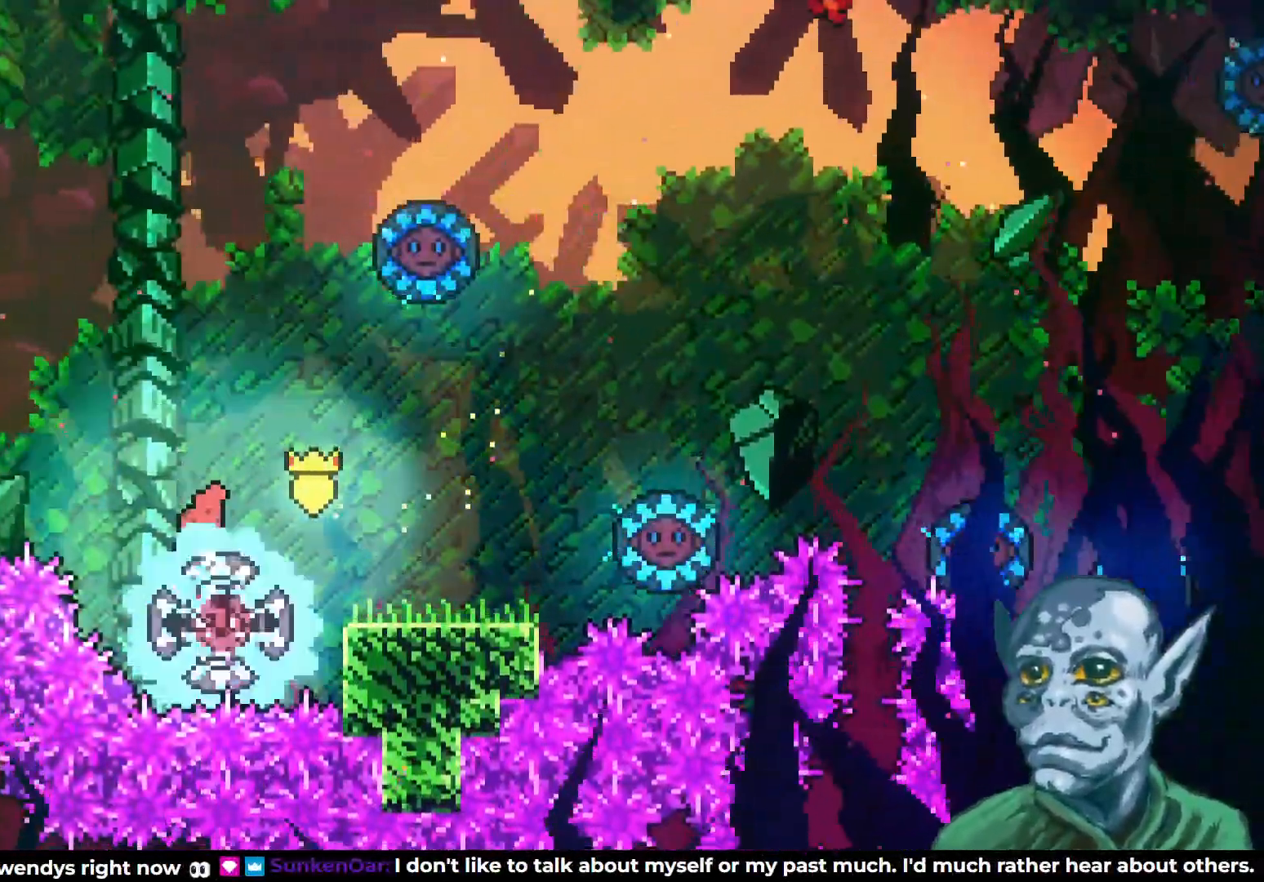
{"buttons": ["DPAD_LEFT"], "left_stick": "center", "right_stick": "center", "events": [[33, "DPAD_LEFT", "down"]]}
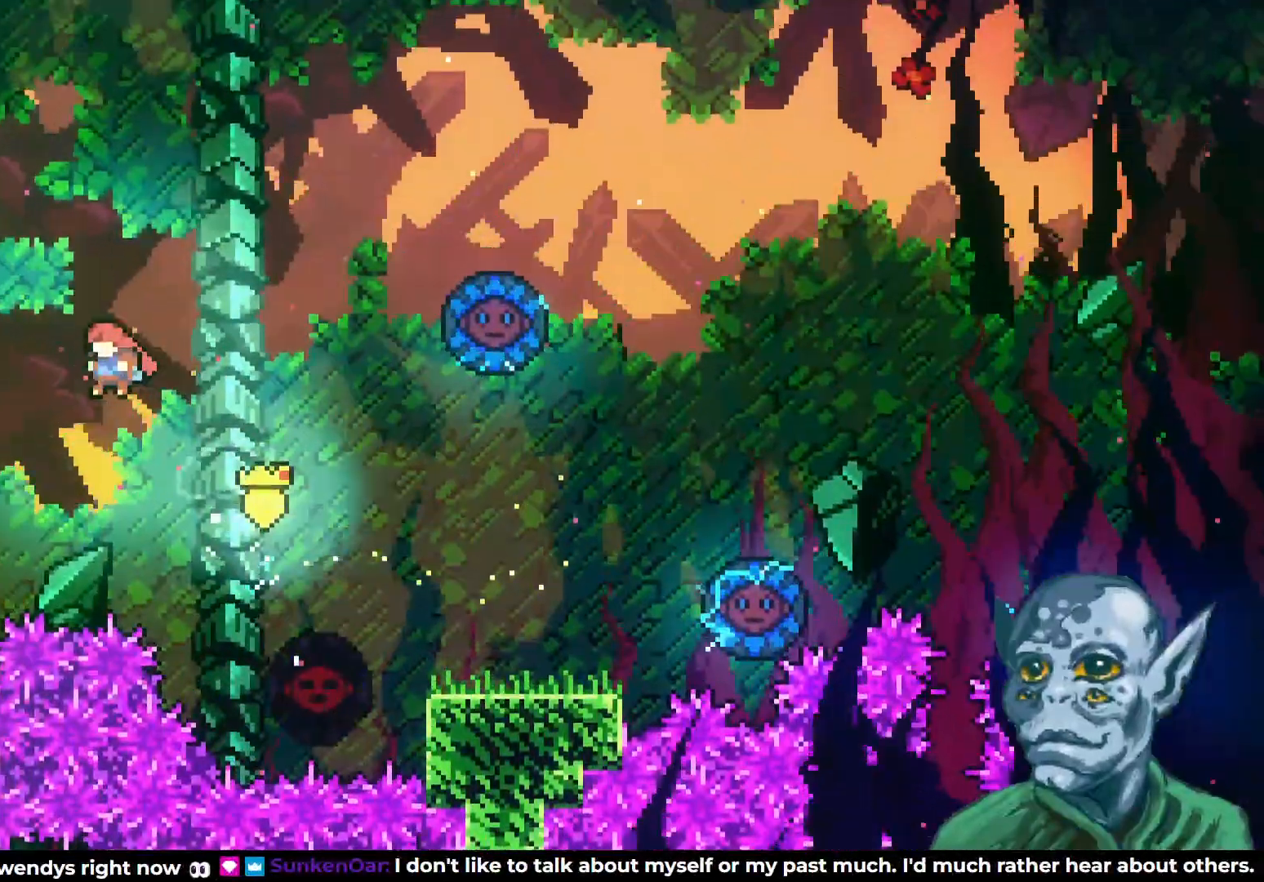
{"buttons": ["DPAD_LEFT"], "left_stick": "center", "right_stick": "center", "events": [[217, "SQUARE", "down"], [367, "SQUARE", "up"]]}
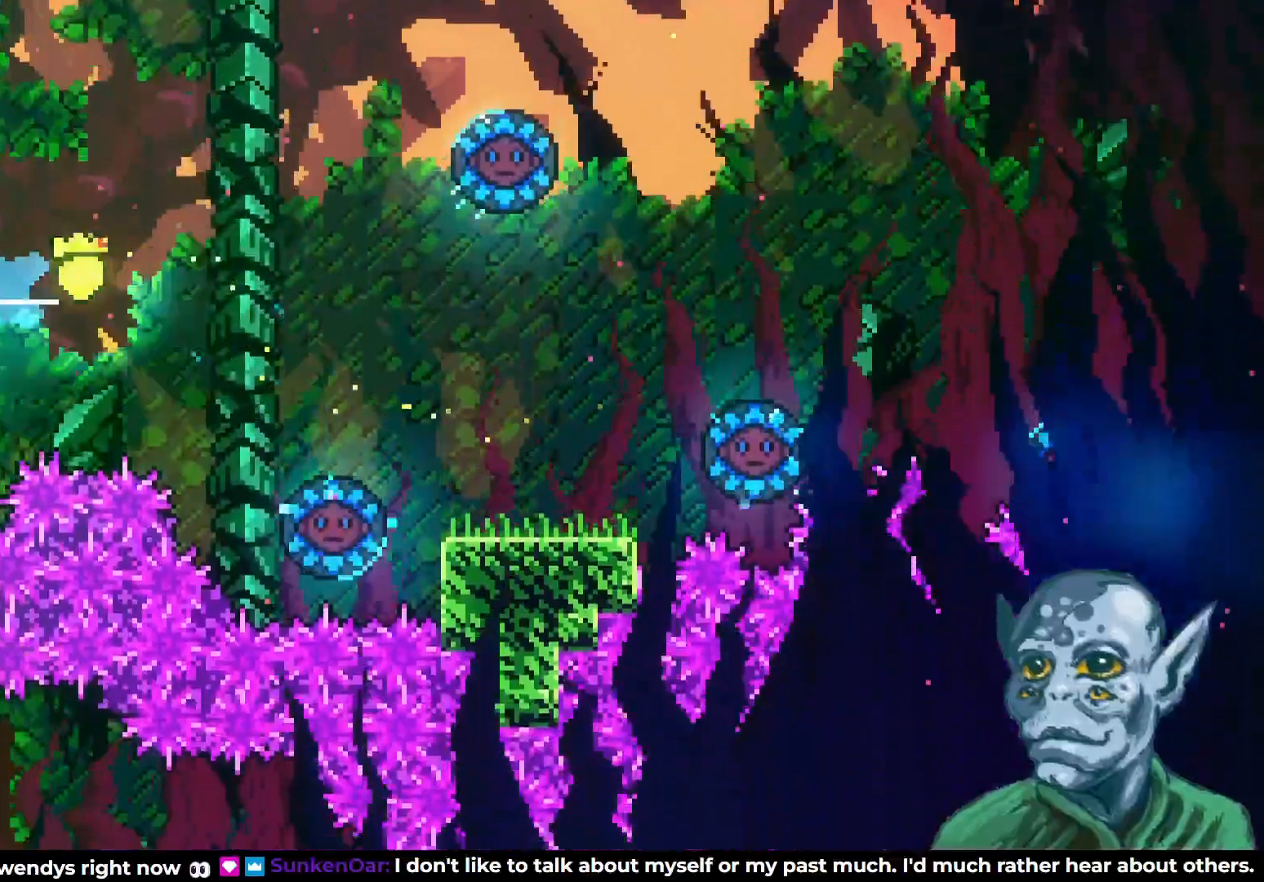
{"buttons": ["R2", "DPAD_DOWN"], "left_stick": "center", "right_stick": "center", "events": [[17, "DPAD_LEFT", "up"], [67, "R2", "down"], [183, "DPAD_DOWN", "down"]]}
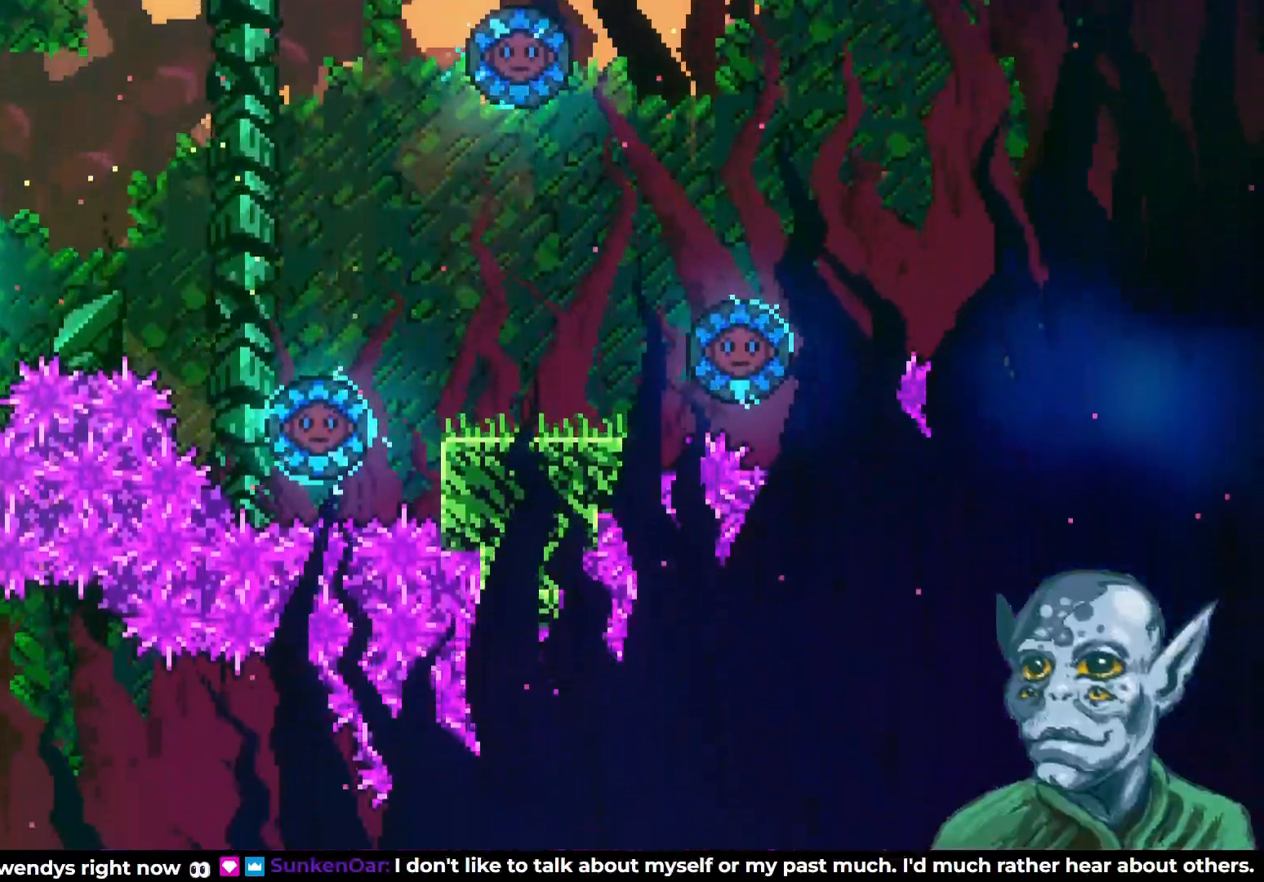
{"buttons": ["DPAD_DOWN"], "left_stick": "center", "right_stick": "center", "events": [[483, "R2", "up"]]}
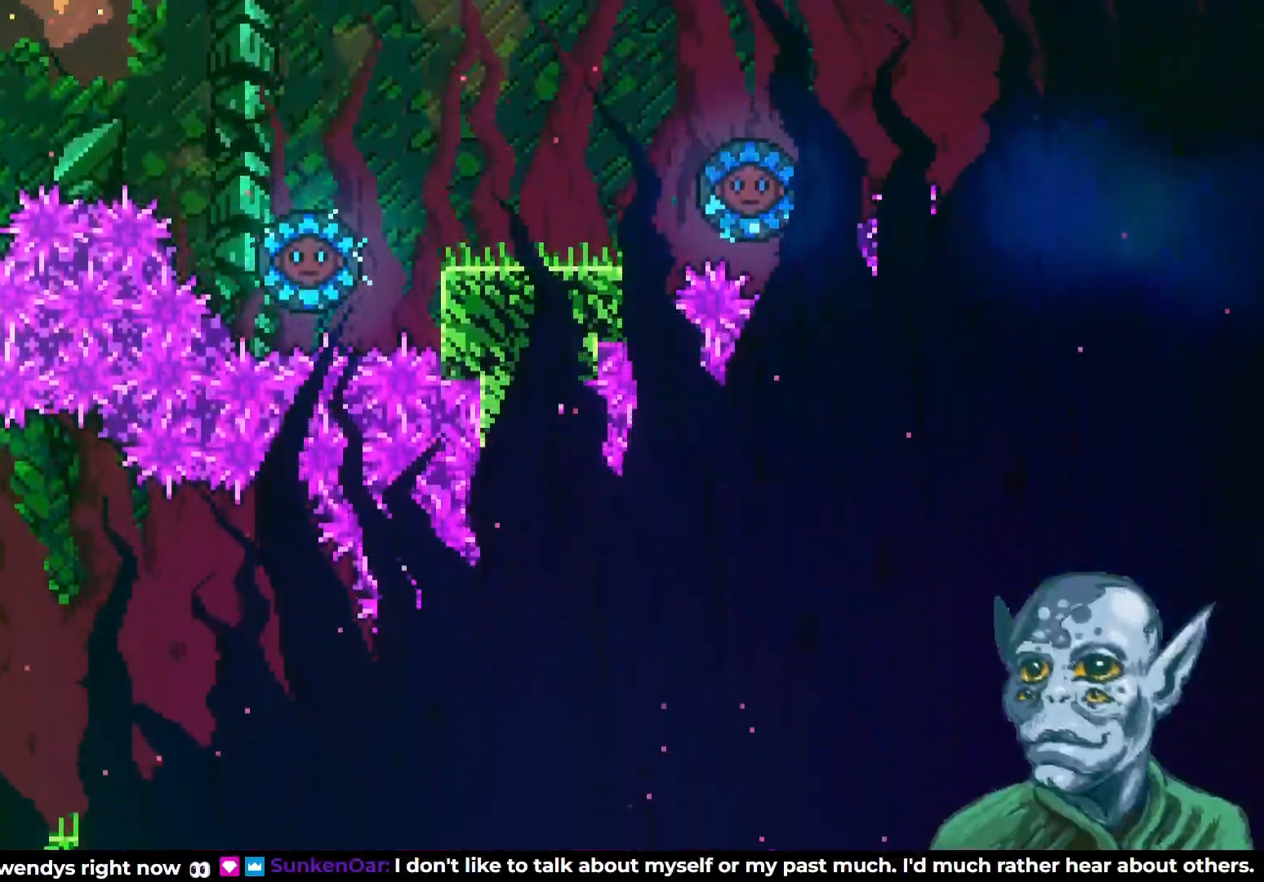
{"buttons": ["DPAD_RIGHT"], "left_stick": "center", "right_stick": "center", "events": [[17, "DPAD_DOWN", "up"], [383, "DPAD_RIGHT", "down"]]}
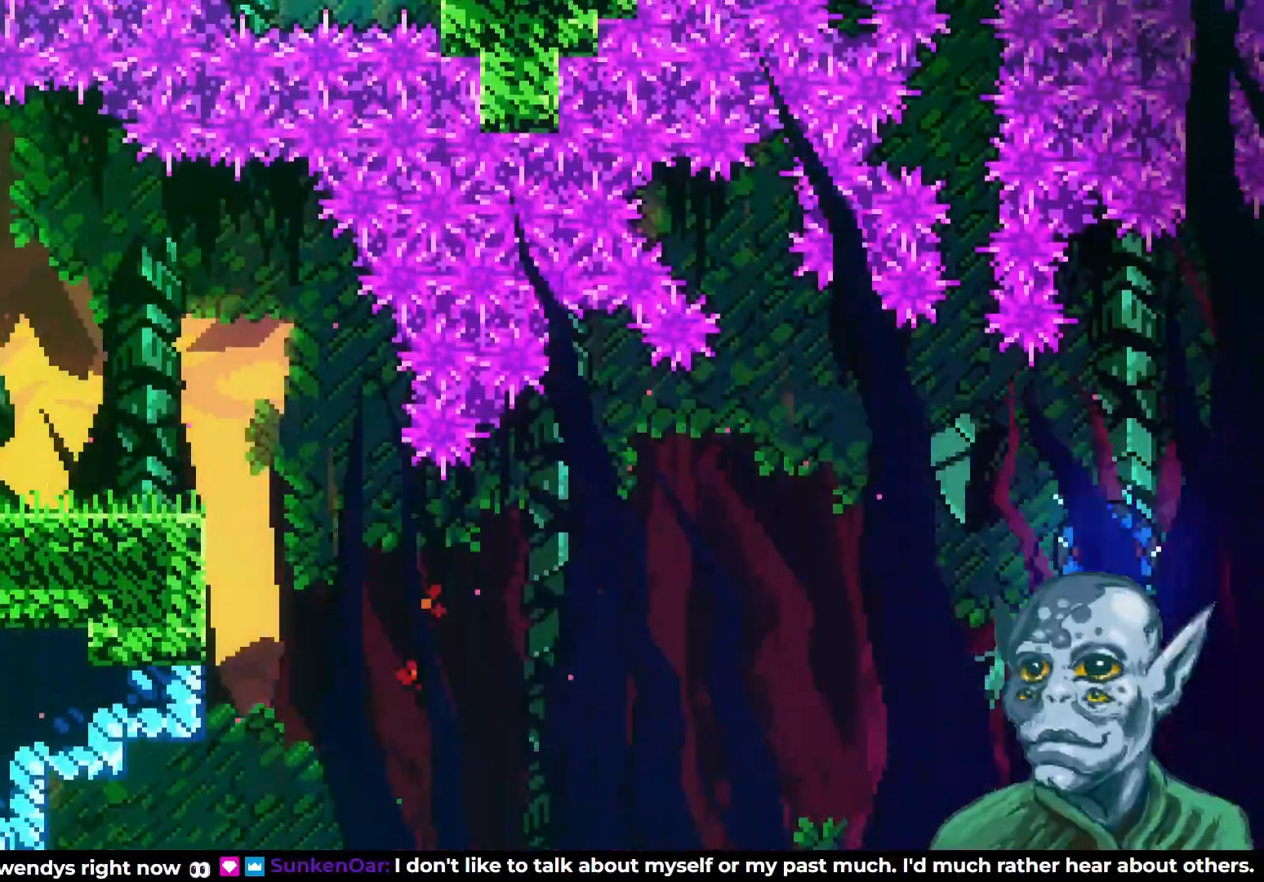
{"buttons": ["DPAD_RIGHT"], "left_stick": "center", "right_stick": "center", "events": []}
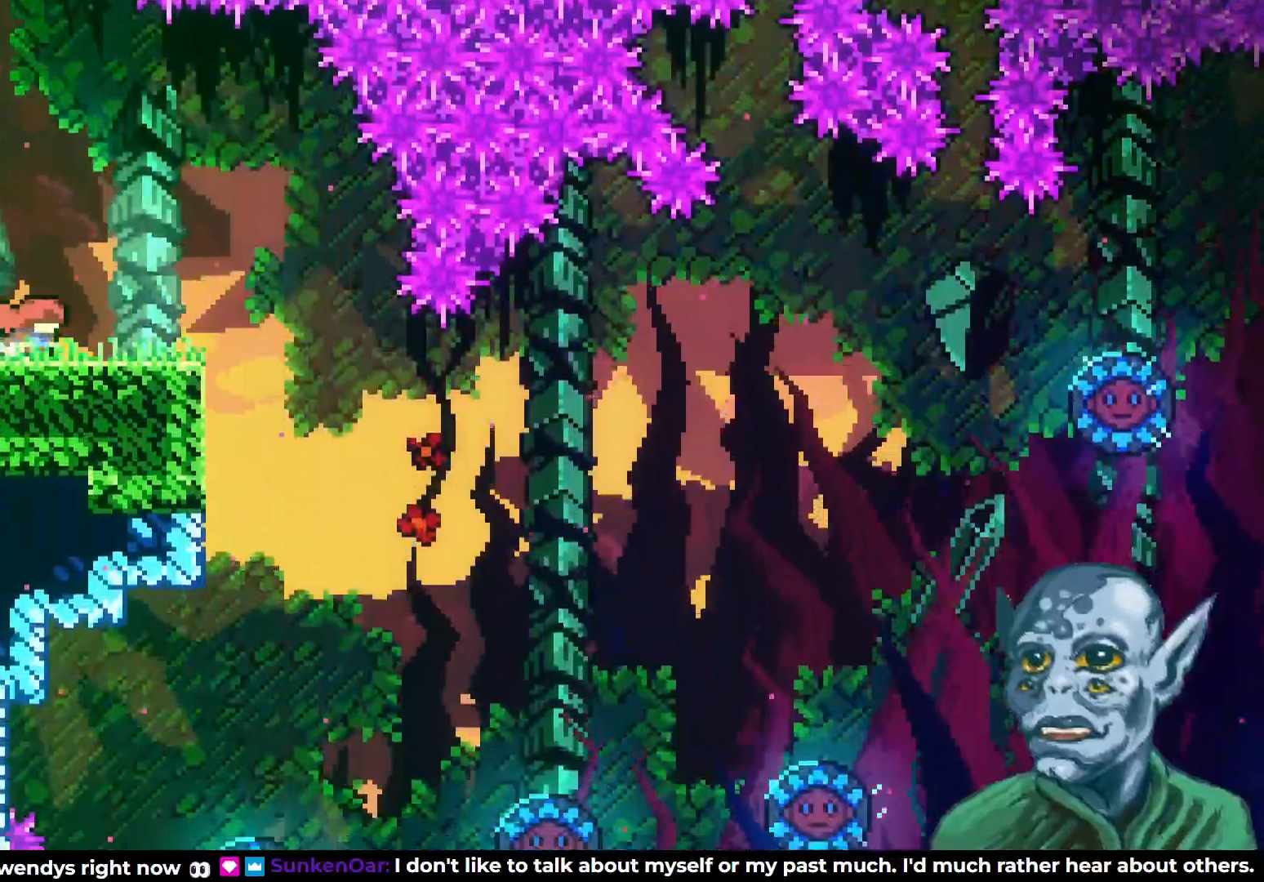
{"buttons": ["DPAD_RIGHT"], "left_stick": "center", "right_stick": "center", "events": [[117, "DPAD_RIGHT", "up"], [433, "DPAD_RIGHT", "down"]]}
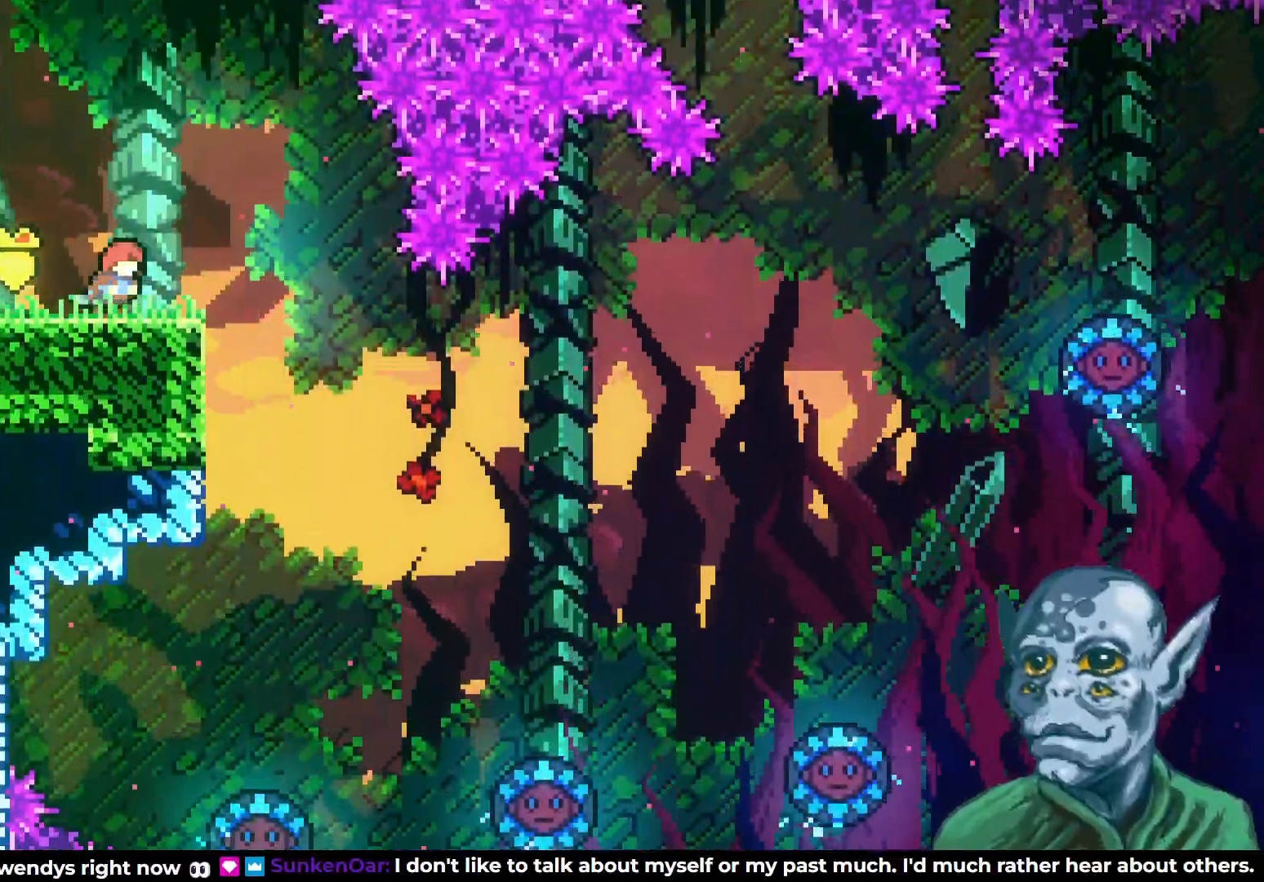
{"buttons": ["DPAD_RIGHT"], "left_stick": "center", "right_stick": "center", "events": [[33, "DPAD_RIGHT", "up"], [283, "DPAD_RIGHT", "down"], [317, "CROSS", "down"], [433, "CROSS", "up"]]}
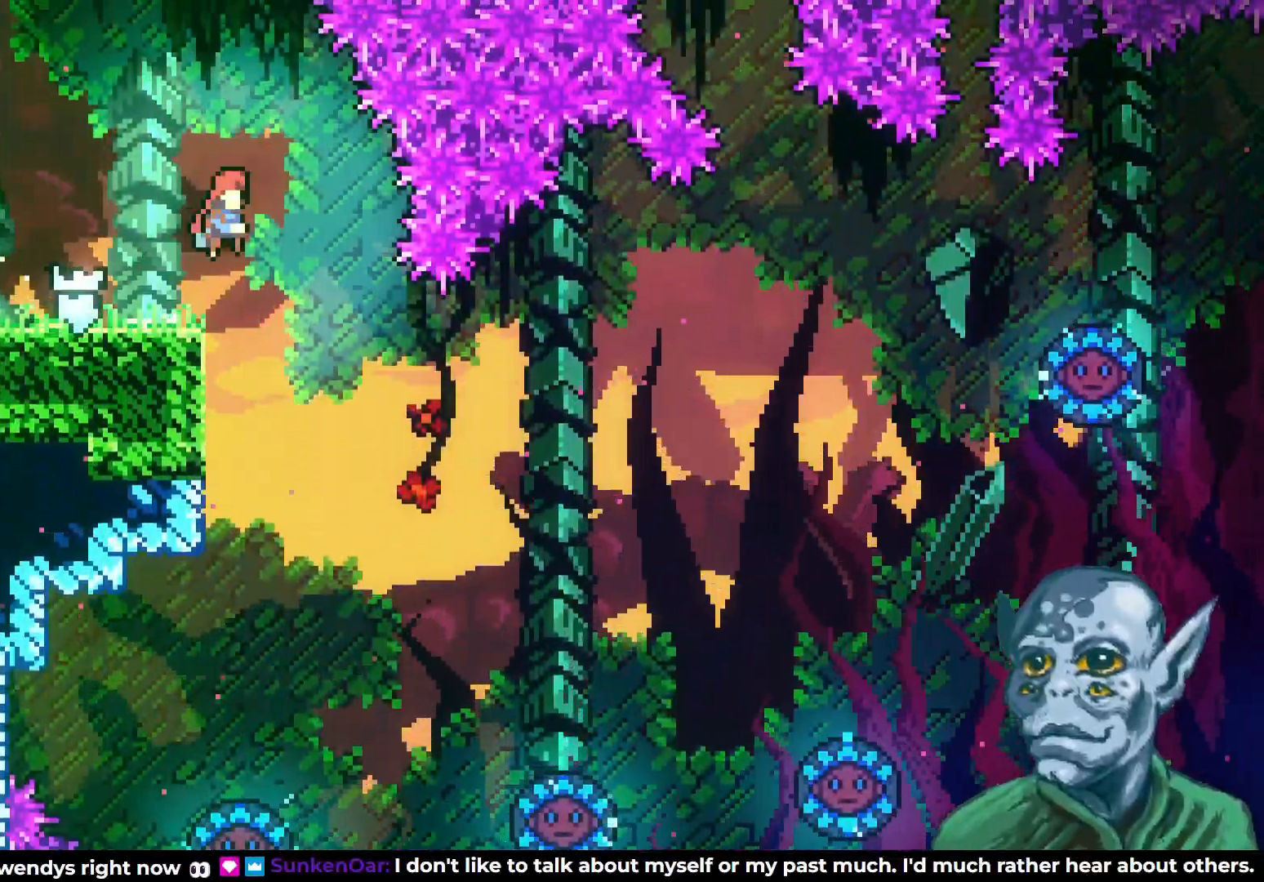
{"buttons": [], "left_stick": "center", "right_stick": "center", "events": [[17, "DPAD_RIGHT", "up"]]}
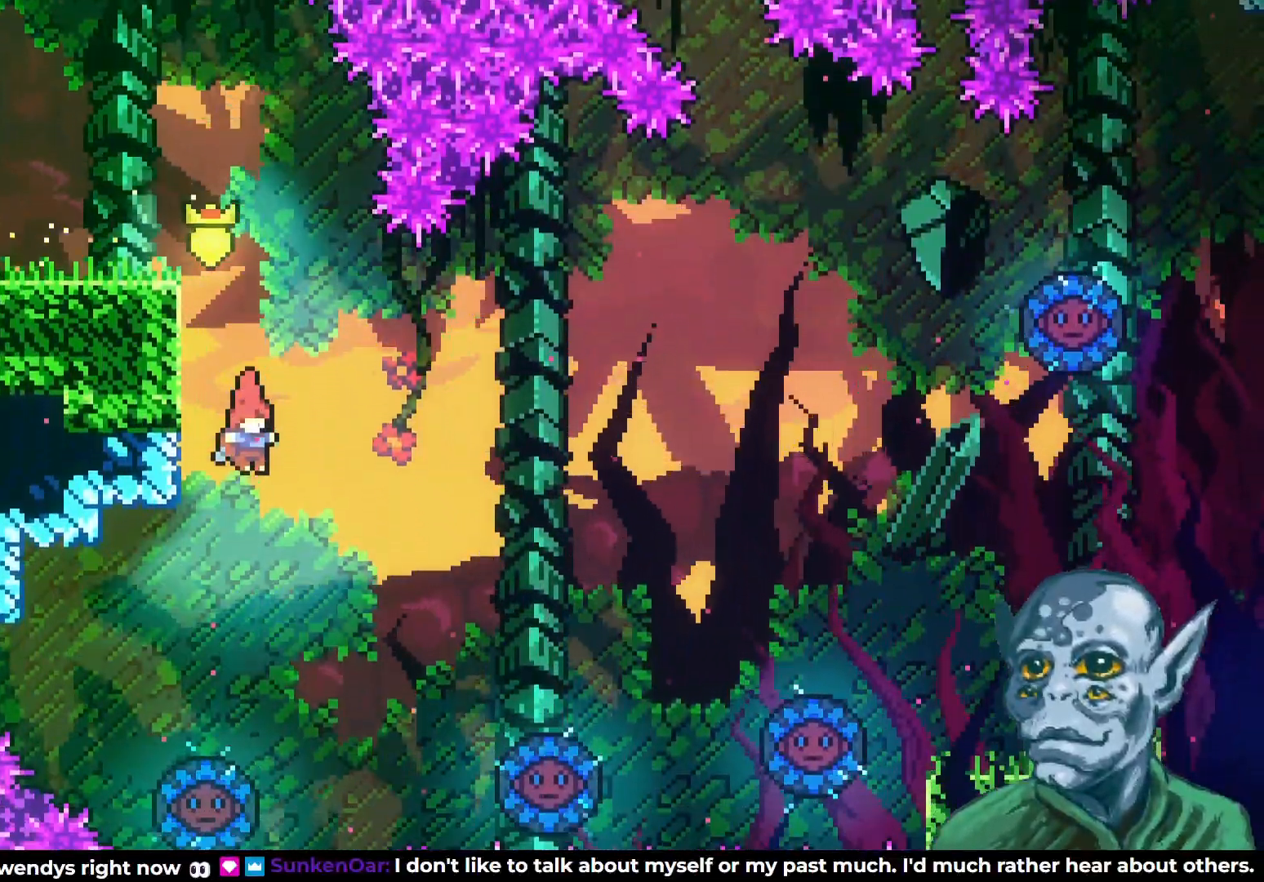
{"buttons": ["DPAD_RIGHT"], "left_stick": "center", "right_stick": "center", "events": [[183, "DPAD_LEFT", "down"], [233, "DPAD_LEFT", "up"], [417, "DPAD_RIGHT", "down"]]}
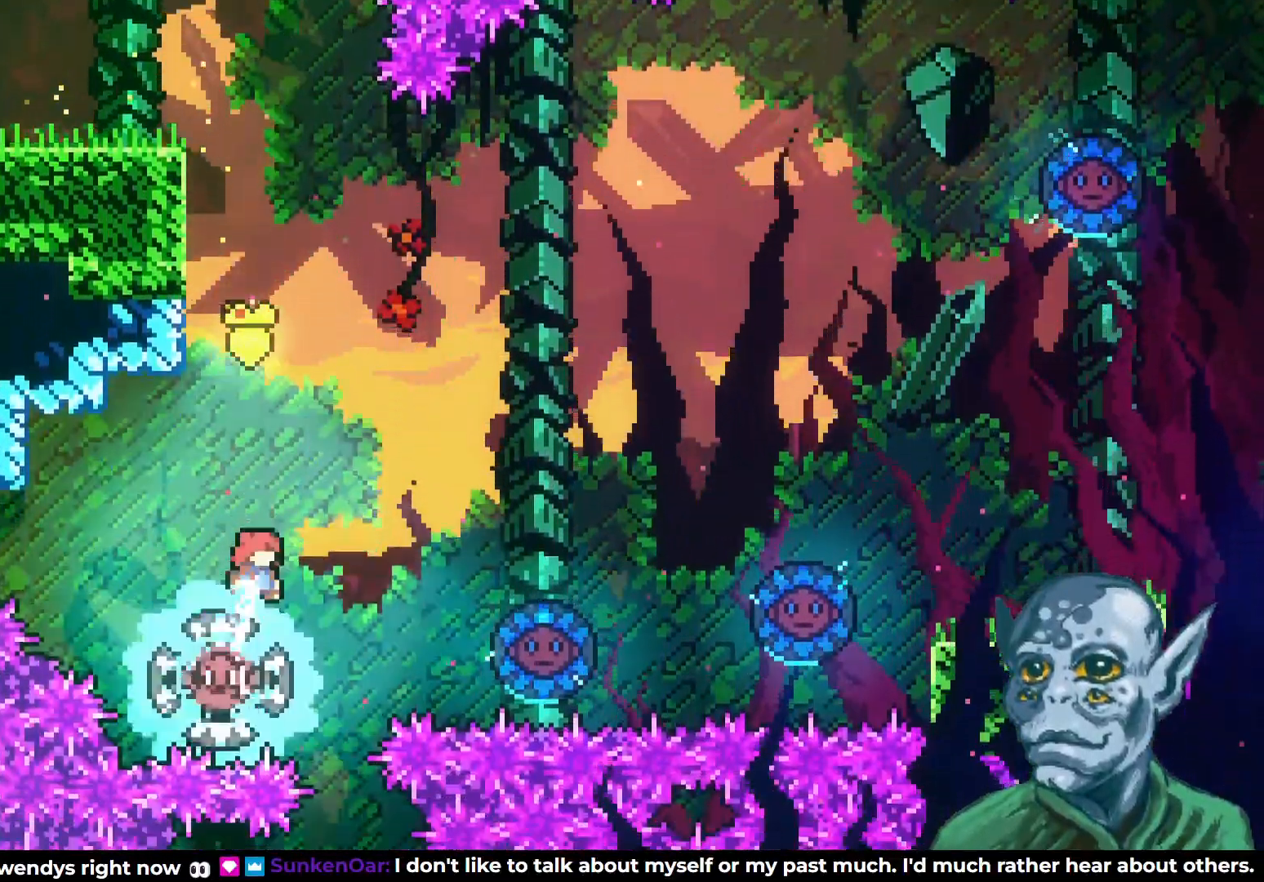
{"buttons": ["DPAD_UP", "DPAD_RIGHT"], "left_stick": "center", "right_stick": "center", "events": [[450, "DPAD_UP", "down"]]}